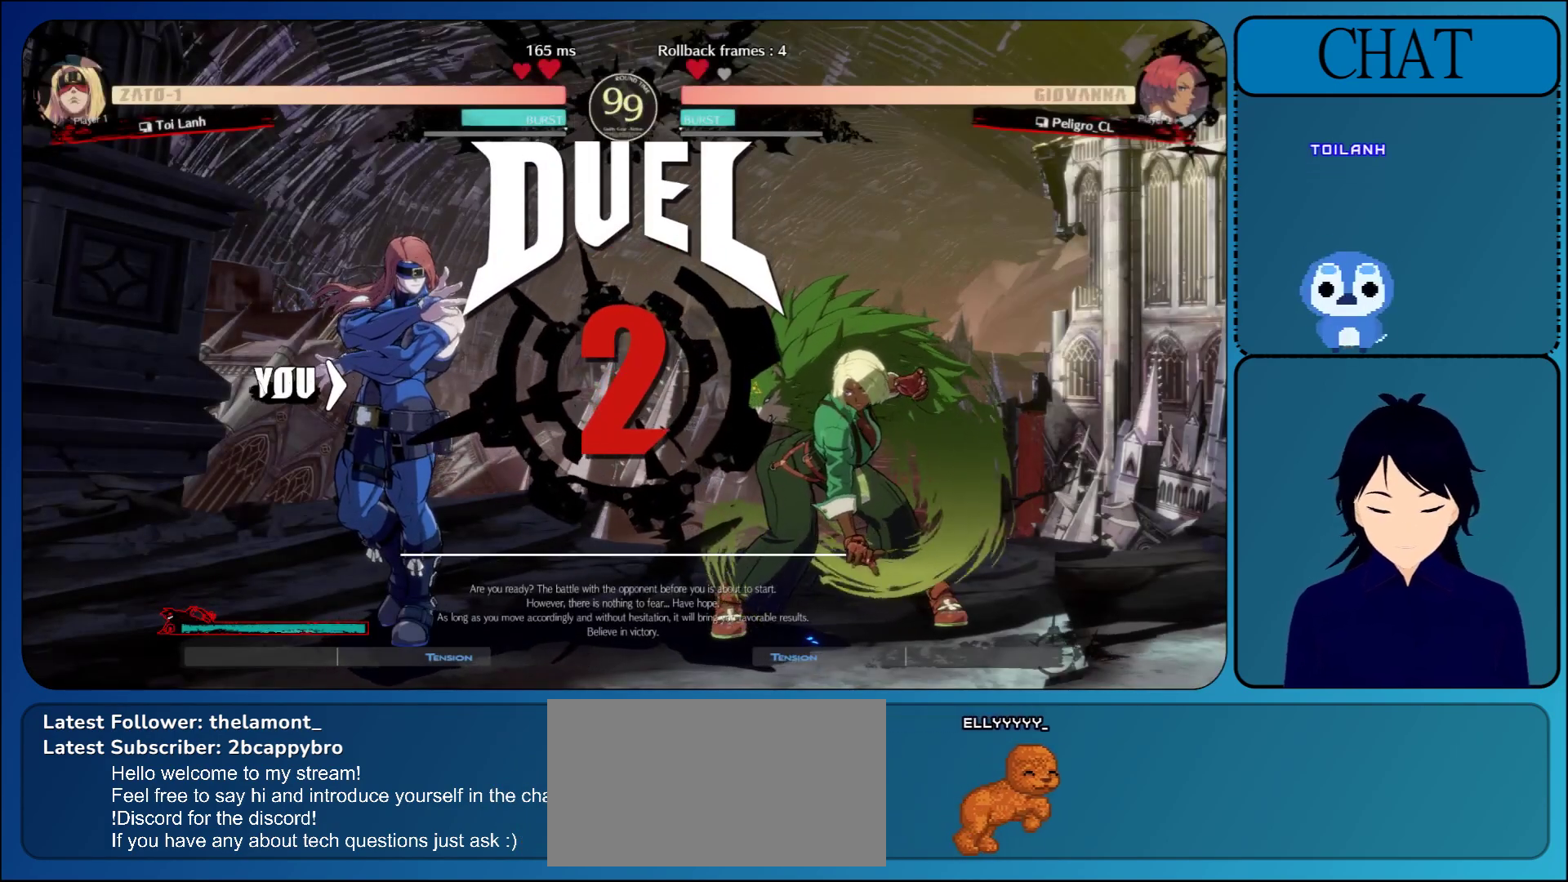
Gameplay with a controller (arcade stick); each line is a JSON object with the inputs held at the frame after it. "events" lists button and stick changes between this image and that frame as [ms after this image, input, new state], when the widget could be followed in between. Not read: L3 R3 START.
{"buttons": [], "left_stick": "center", "events": []}
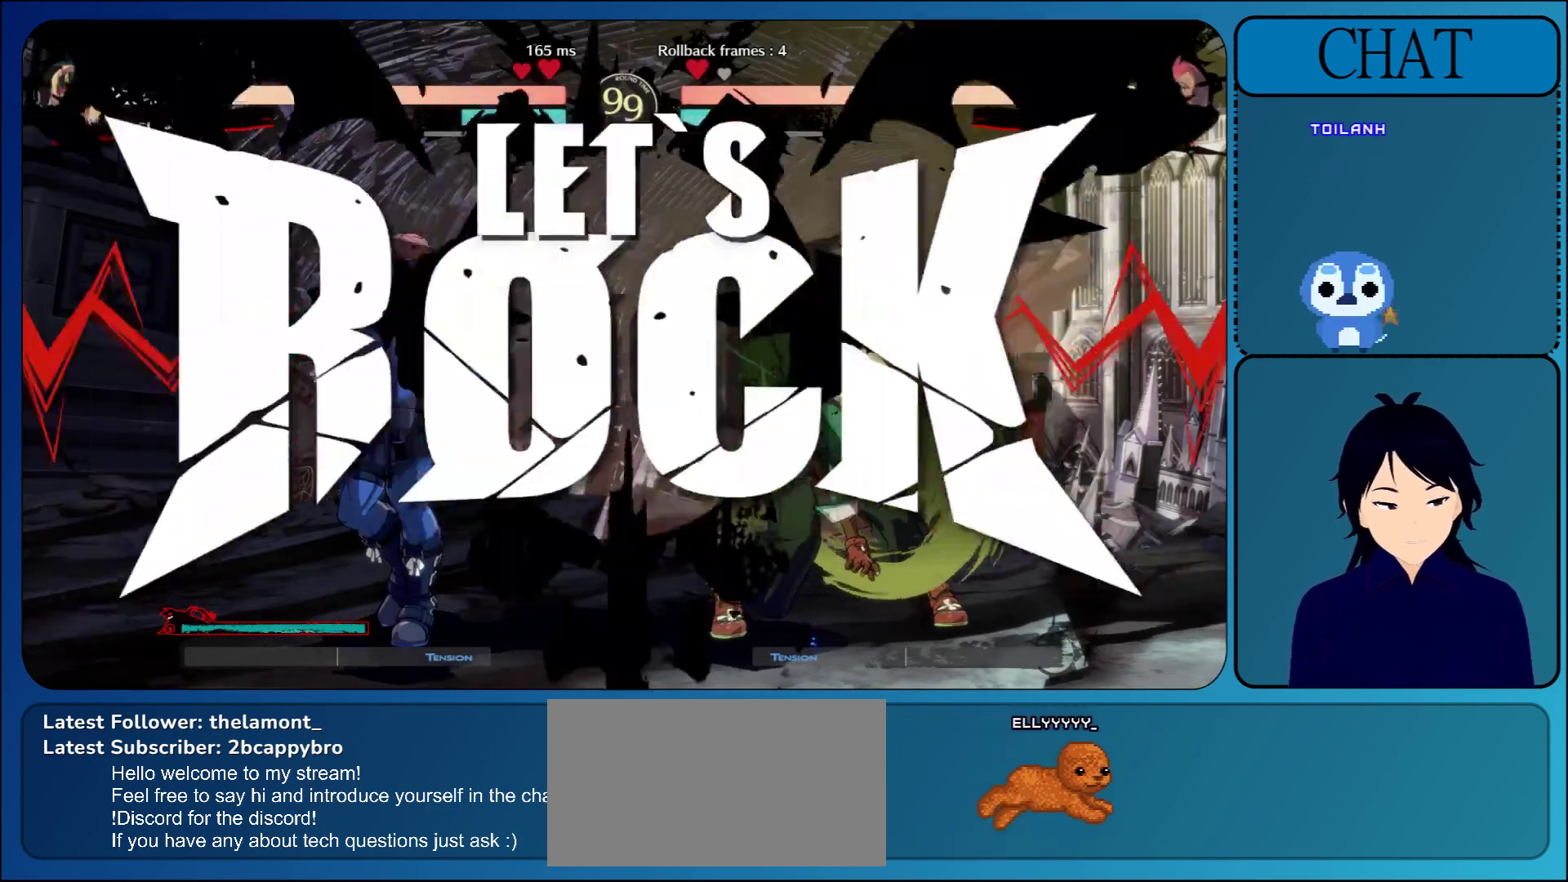
{"buttons": [], "left_stick": "center", "events": []}
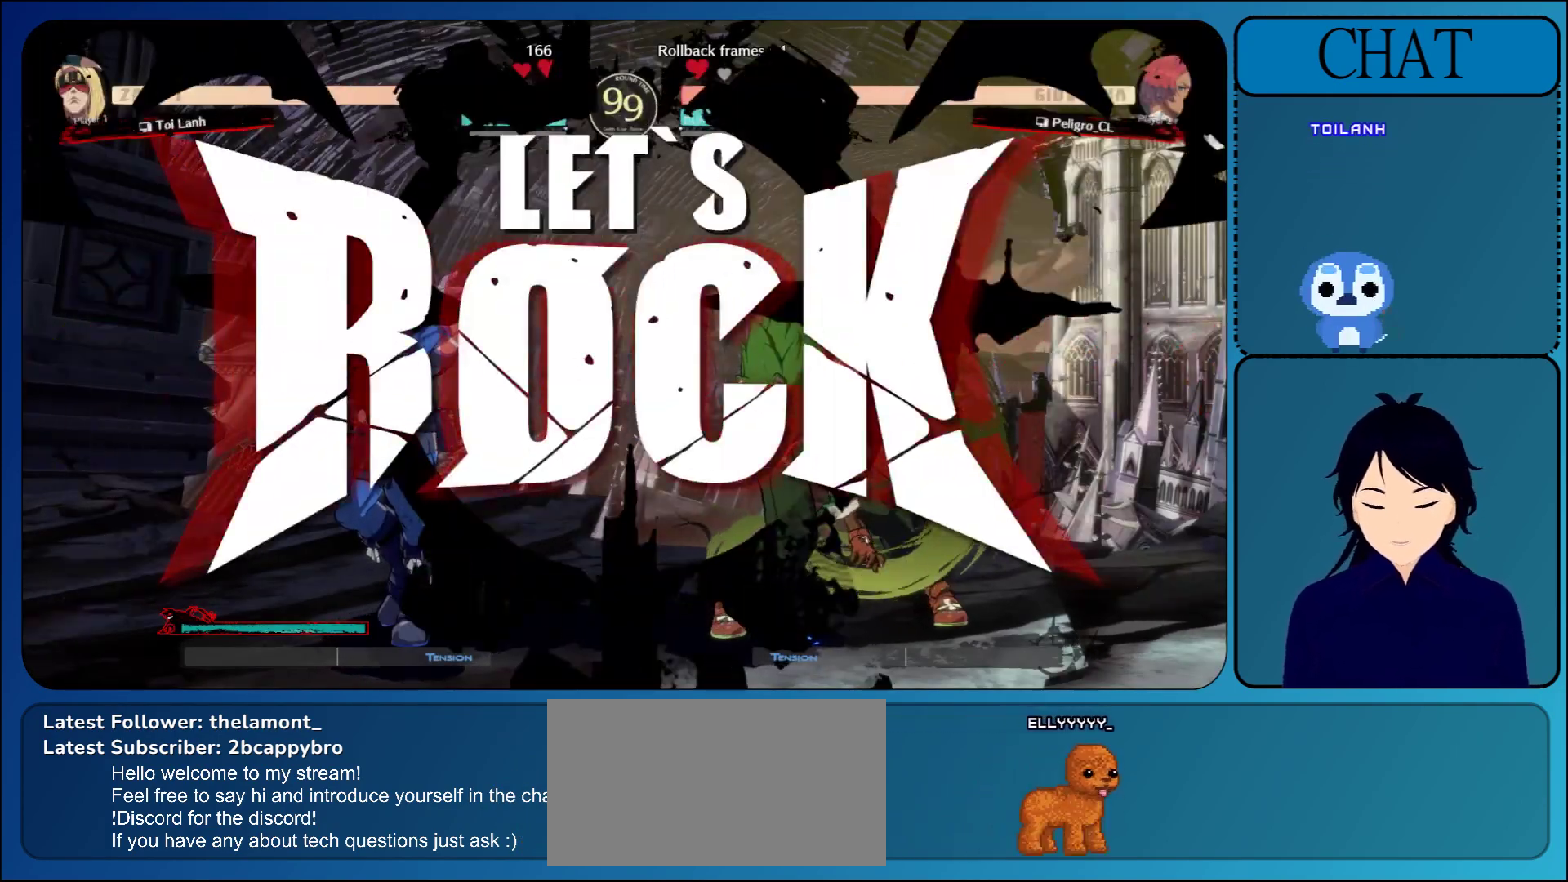
{"buttons": [], "left_stick": "center", "events": [[67, "left_stick", "up"], [167, "left_stick", "center"], [183, "R1", "down"], [267, "R1", "up"], [350, "R1", "down"], [467, "R1", "up"]]}
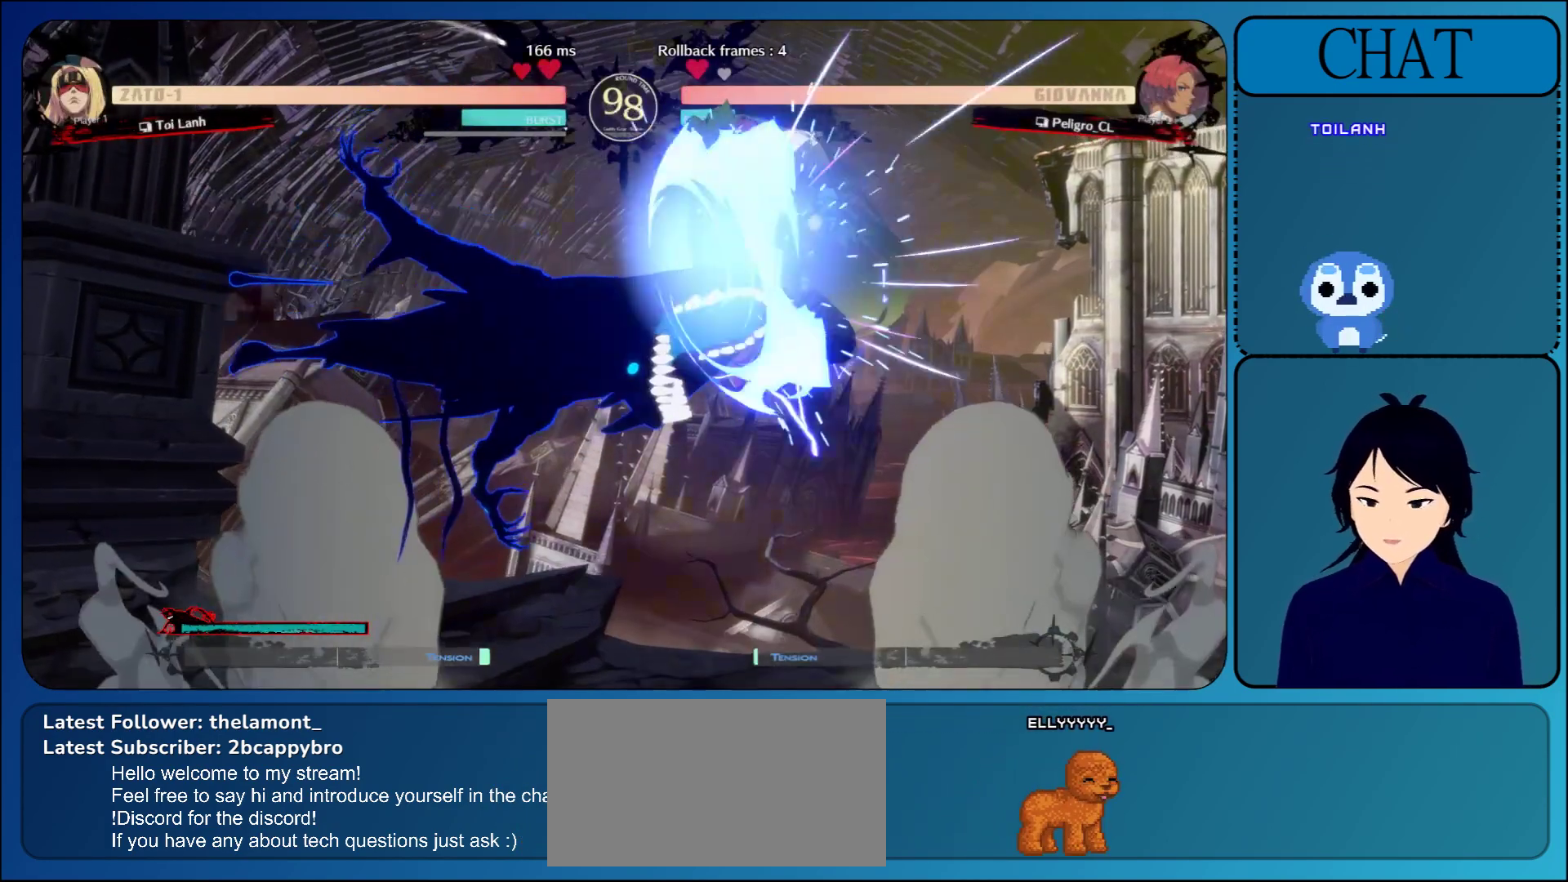
{"buttons": ["L1"], "left_stick": "left", "events": [[100, "R1", "down"], [217, "R1", "up"], [300, "left_stick", "left"], [467, "L1", "down"]]}
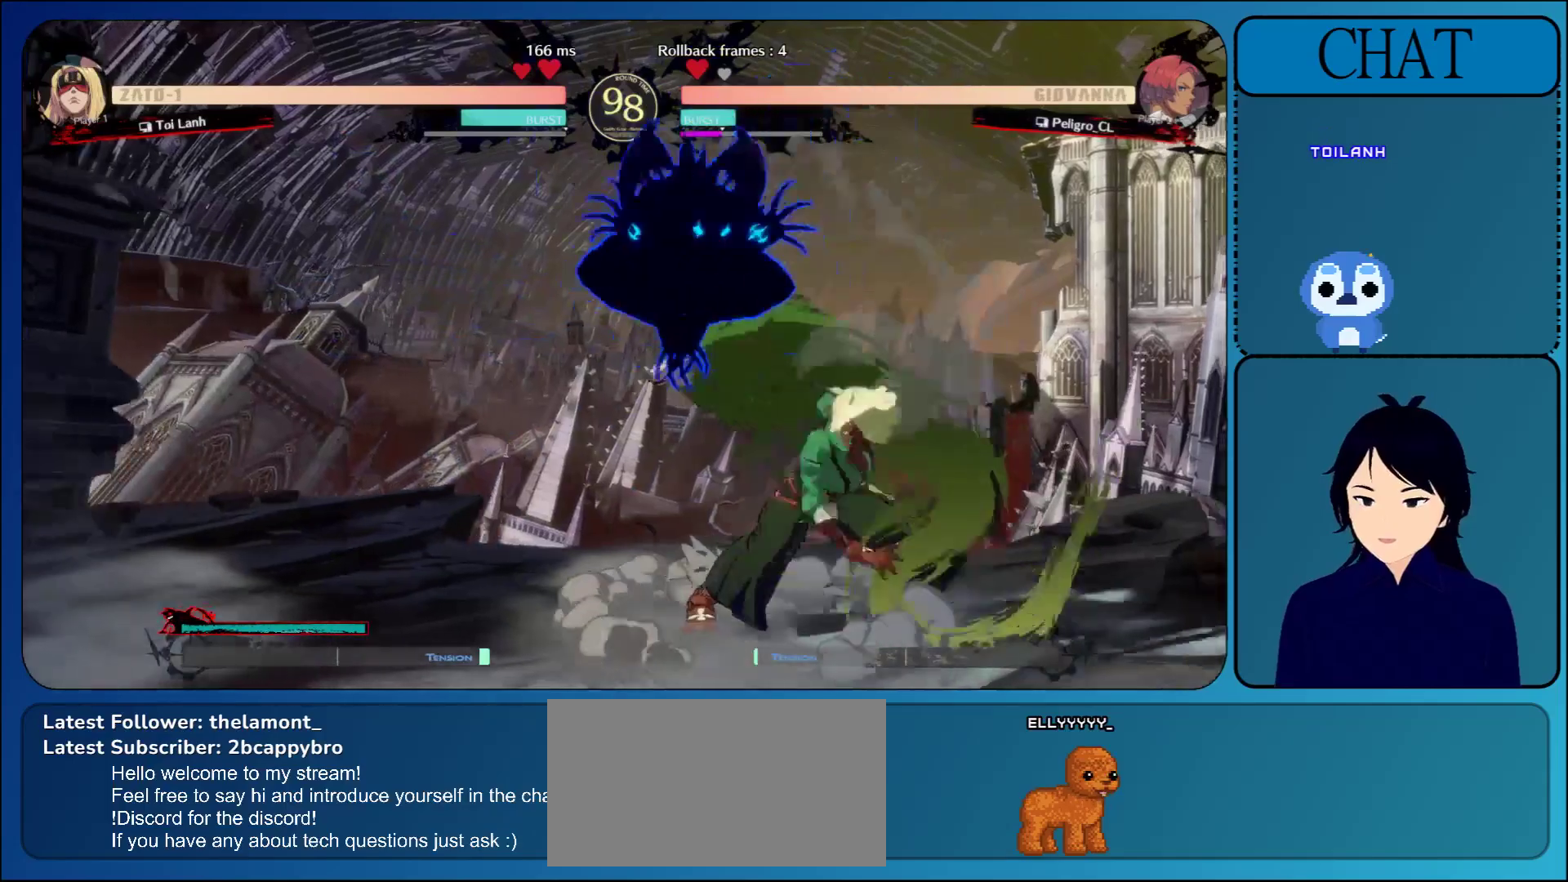
{"buttons": ["L1"], "left_stick": "left", "events": []}
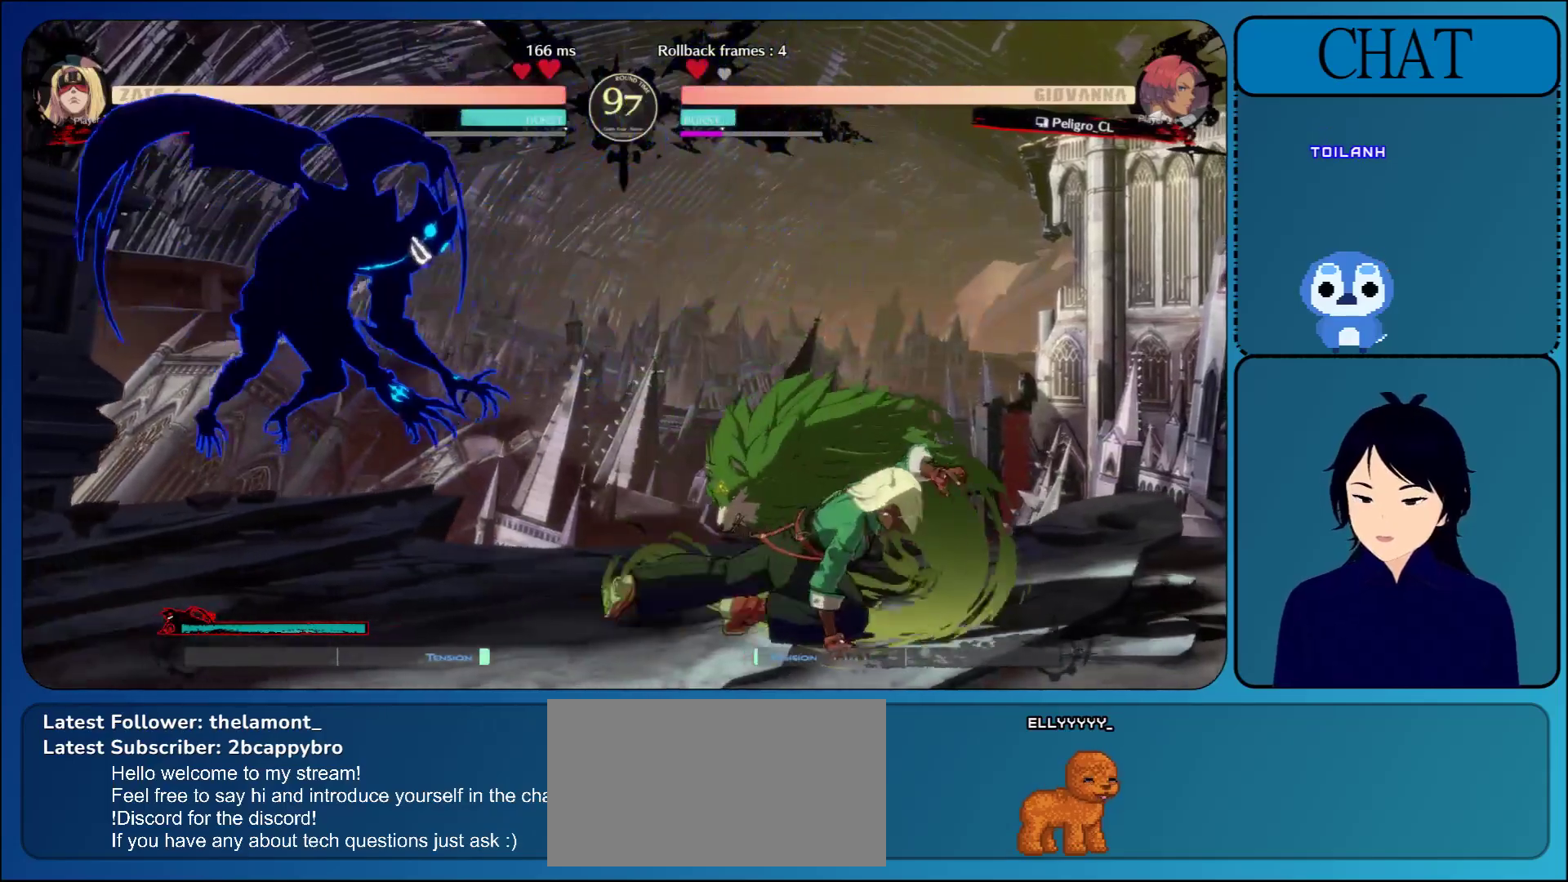
{"buttons": ["TRIANGLE"], "left_stick": "up-right", "events": [[33, "L1", "up"], [117, "left_stick", "down"], [183, "left_stick", "right"], [233, "TRIANGLE", "down"], [300, "left_stick", "up-right"], [333, "TRIANGLE", "up"], [433, "TRIANGLE", "down"]]}
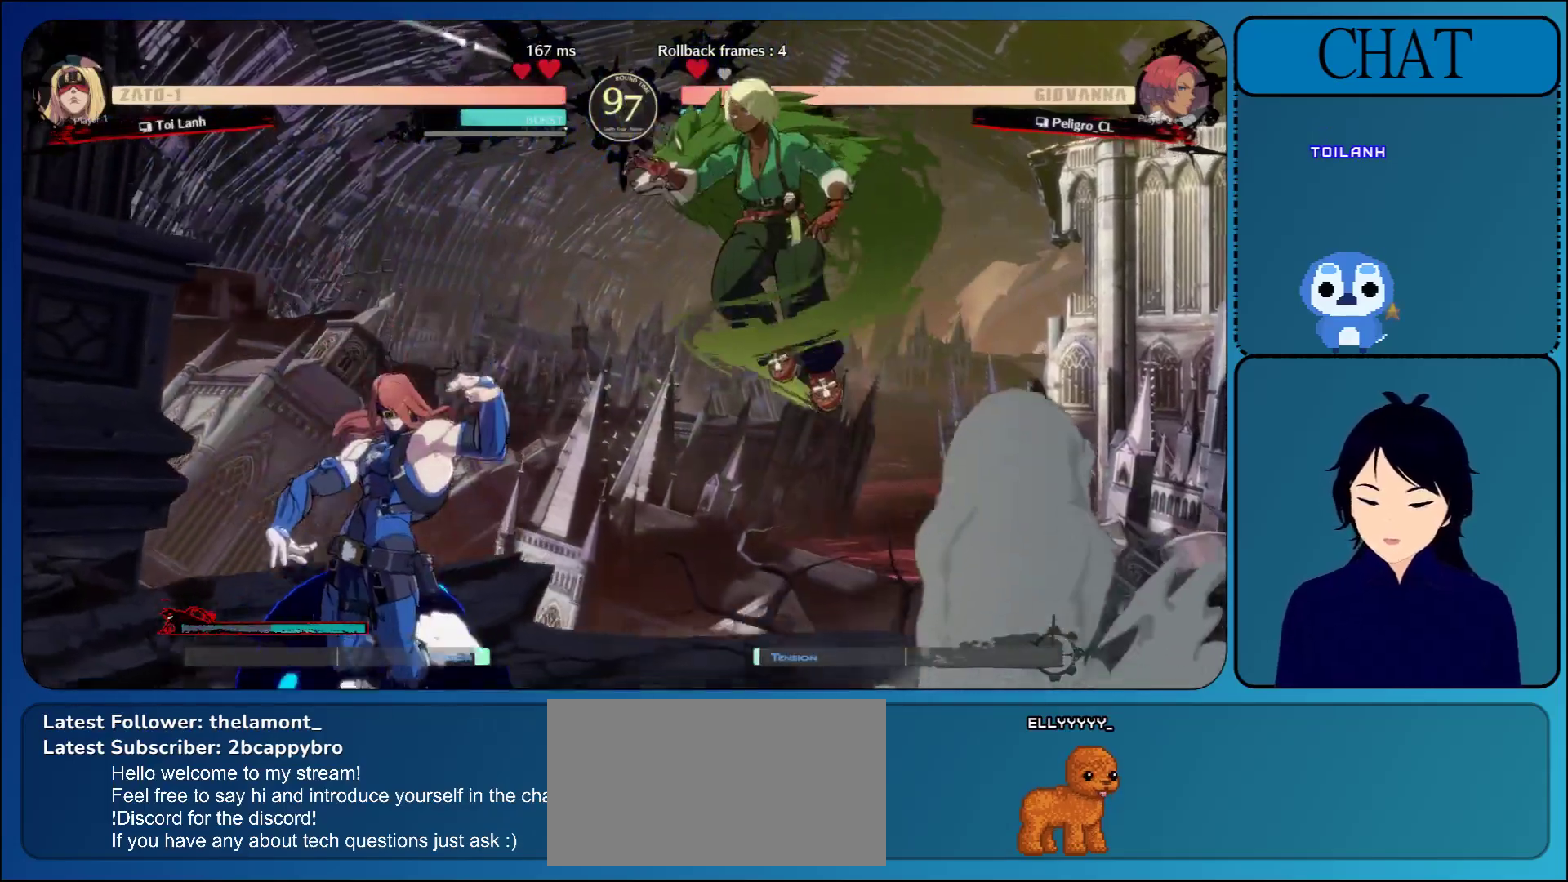
{"buttons": [], "left_stick": "down", "events": [[67, "TRIANGLE", "up"], [83, "left_stick", "down-right"], [133, "left_stick", "down"]]}
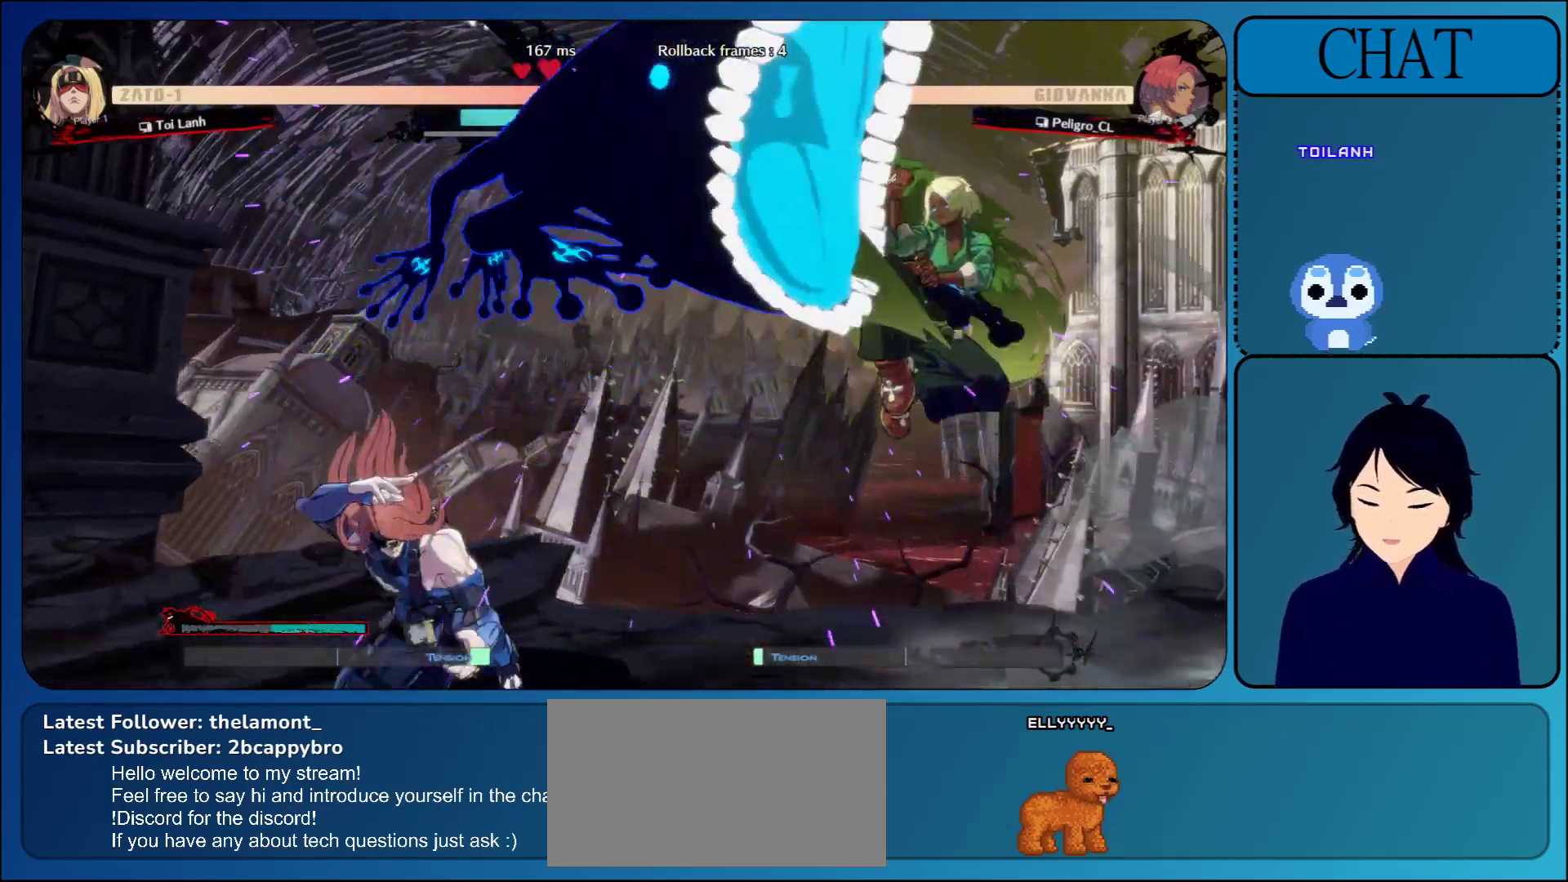
{"buttons": [], "left_stick": "up", "events": [[367, "left_stick", "center"], [433, "left_stick", "up"]]}
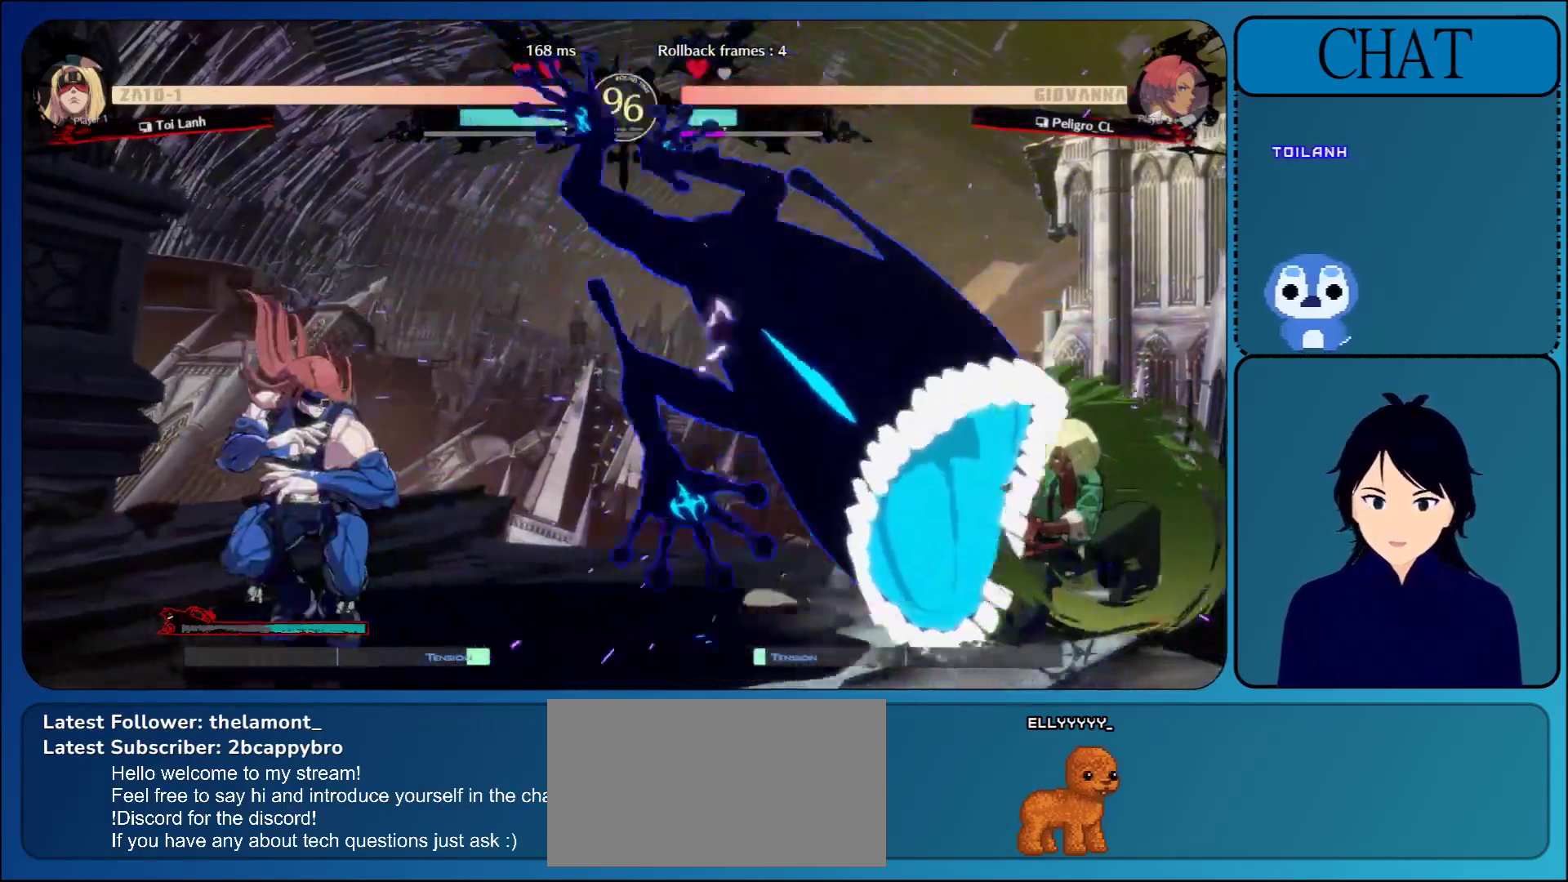
{"buttons": [], "left_stick": "center", "events": [[167, "left_stick", "center"], [183, "CROSS", "down"], [283, "CROSS", "up"], [383, "CROSS", "down"], [483, "CROSS", "up"]]}
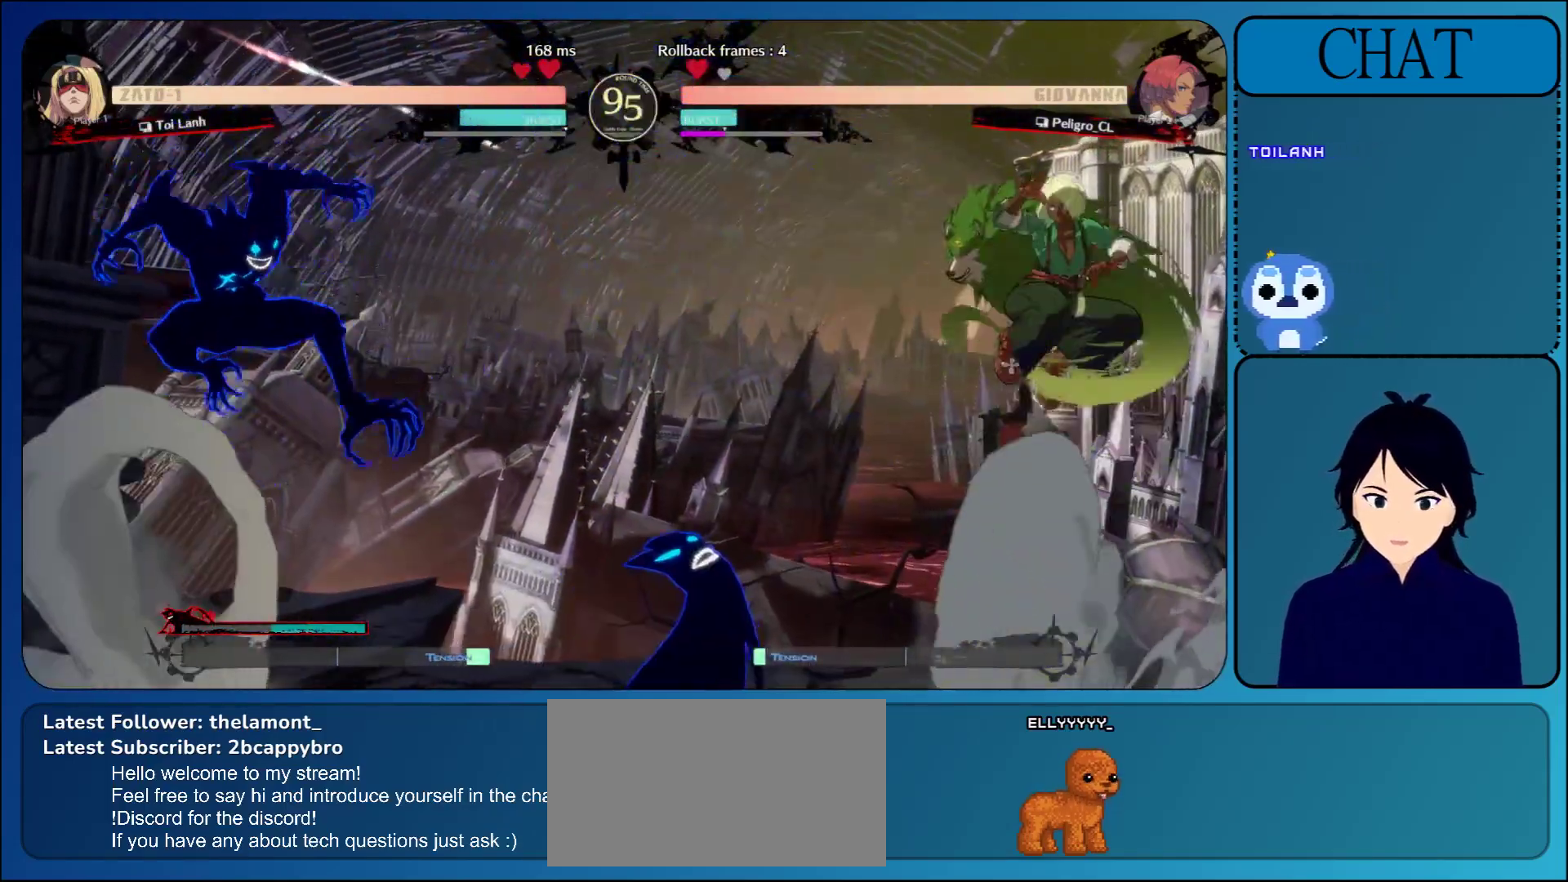
{"buttons": [], "left_stick": "right", "events": [[133, "left_stick", "right"], [250, "L1", "down"], [383, "L1", "up"]]}
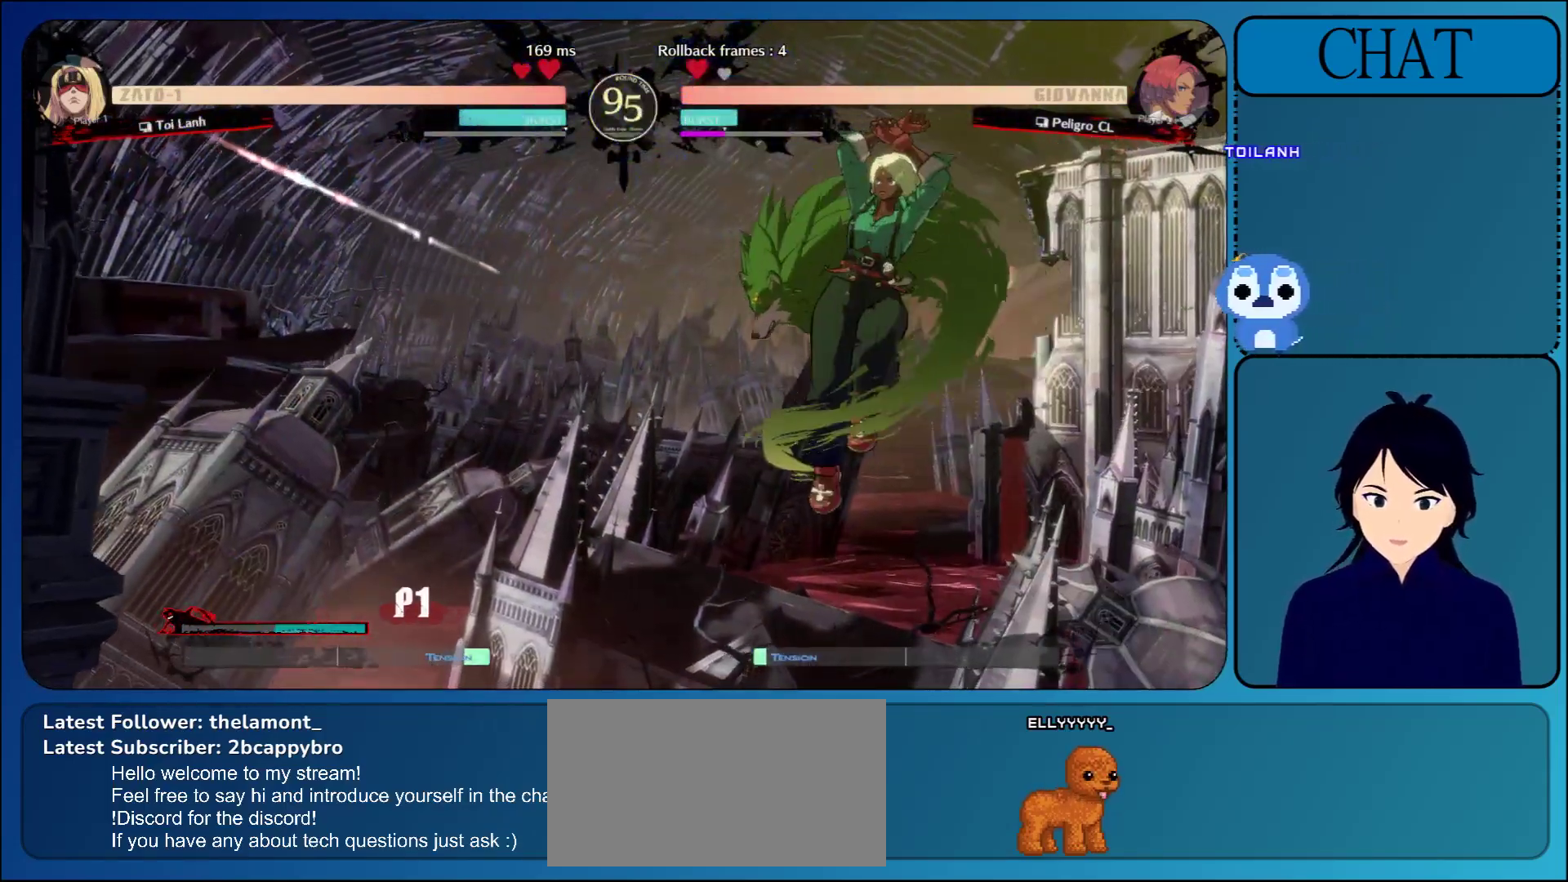
{"buttons": ["TRIANGLE"], "left_stick": "down", "events": [[50, "SQUARE", "down"], [200, "SQUARE", "up"], [250, "TRIANGLE", "down"], [350, "left_stick", "down"], [383, "TRIANGLE", "up"], [450, "TRIANGLE", "down"]]}
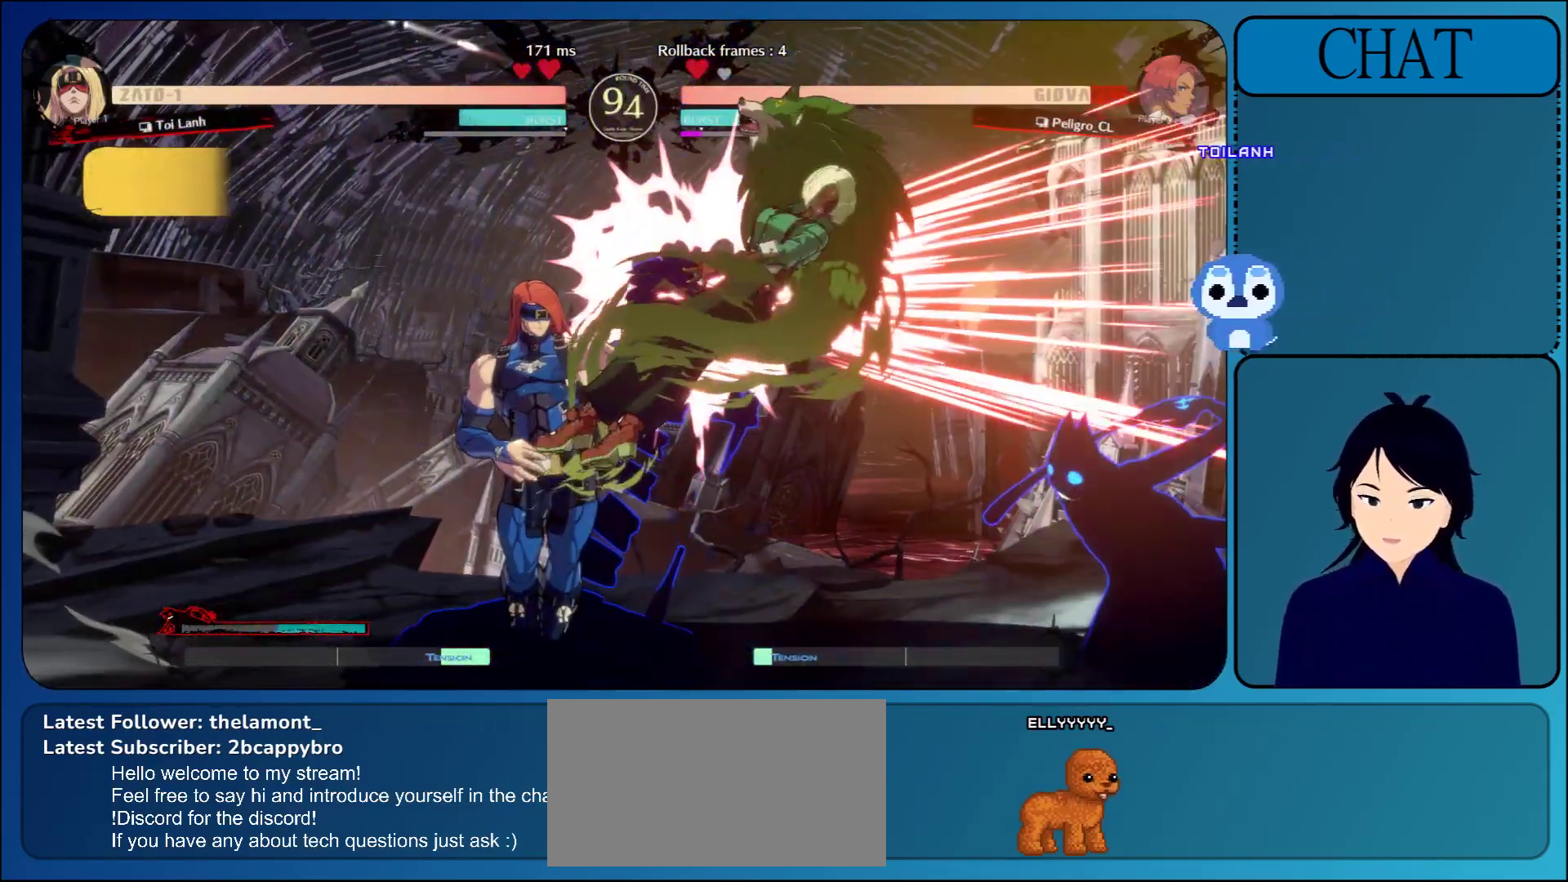
{"buttons": [], "left_stick": "down", "events": [[83, "TRIANGLE", "up"], [150, "TRIANGLE", "down"], [267, "TRIANGLE", "up"], [367, "TRIANGLE", "down"], [467, "TRIANGLE", "up"]]}
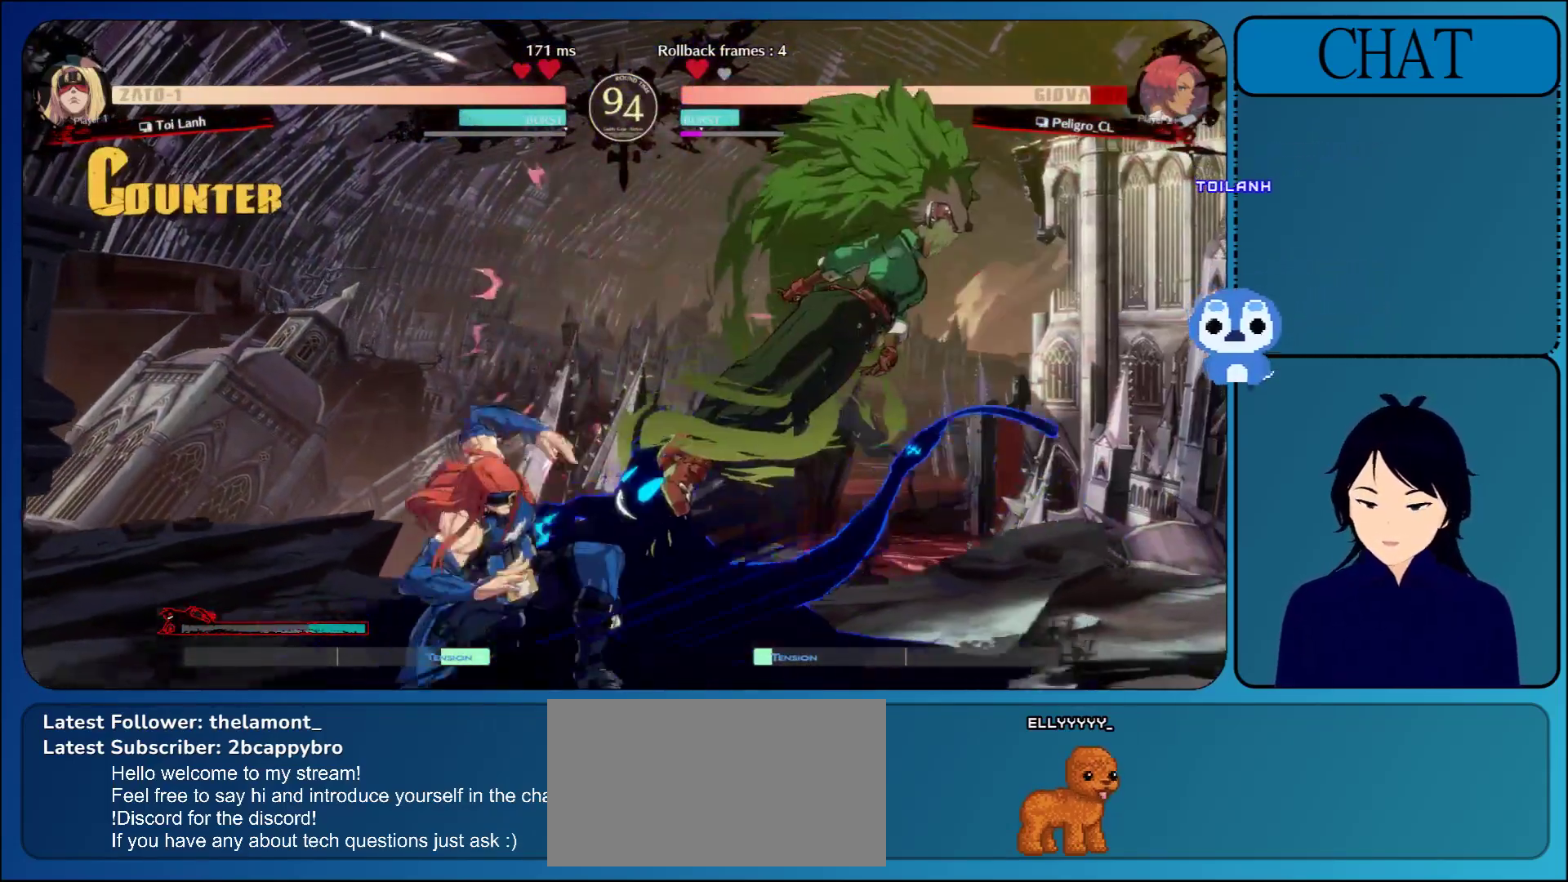
{"buttons": [], "left_stick": "right", "events": [[33, "TRIANGLE", "down"], [183, "TRIANGLE", "up"], [483, "left_stick", "right"]]}
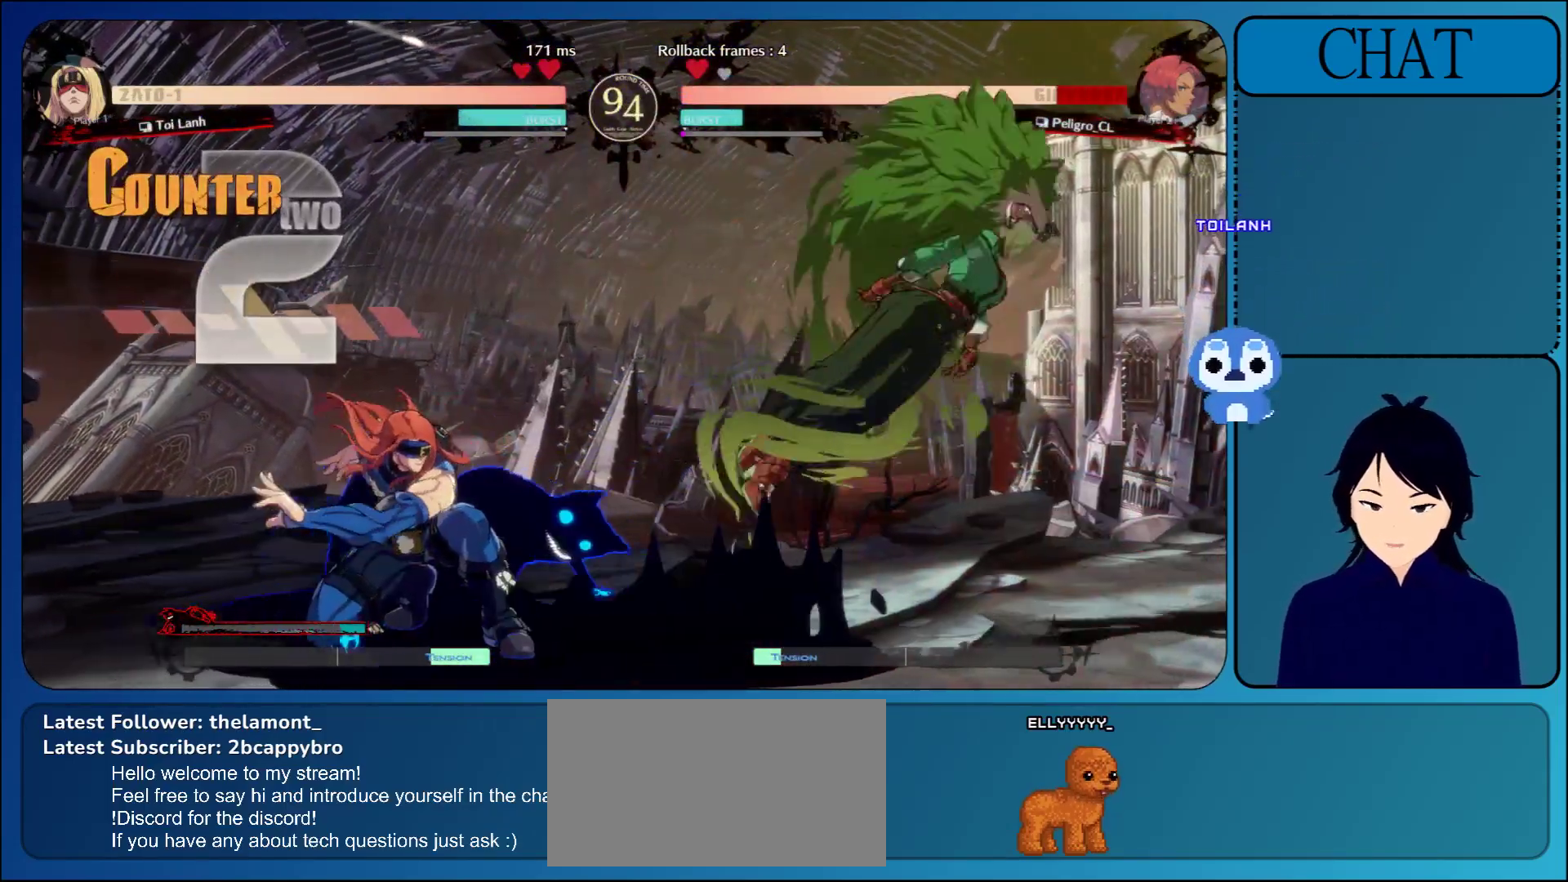
{"buttons": [], "left_stick": "right", "events": [[33, "CIRCLE", "down"], [83, "CIRCLE", "up"], [217, "L1", "down"], [367, "L1", "up"]]}
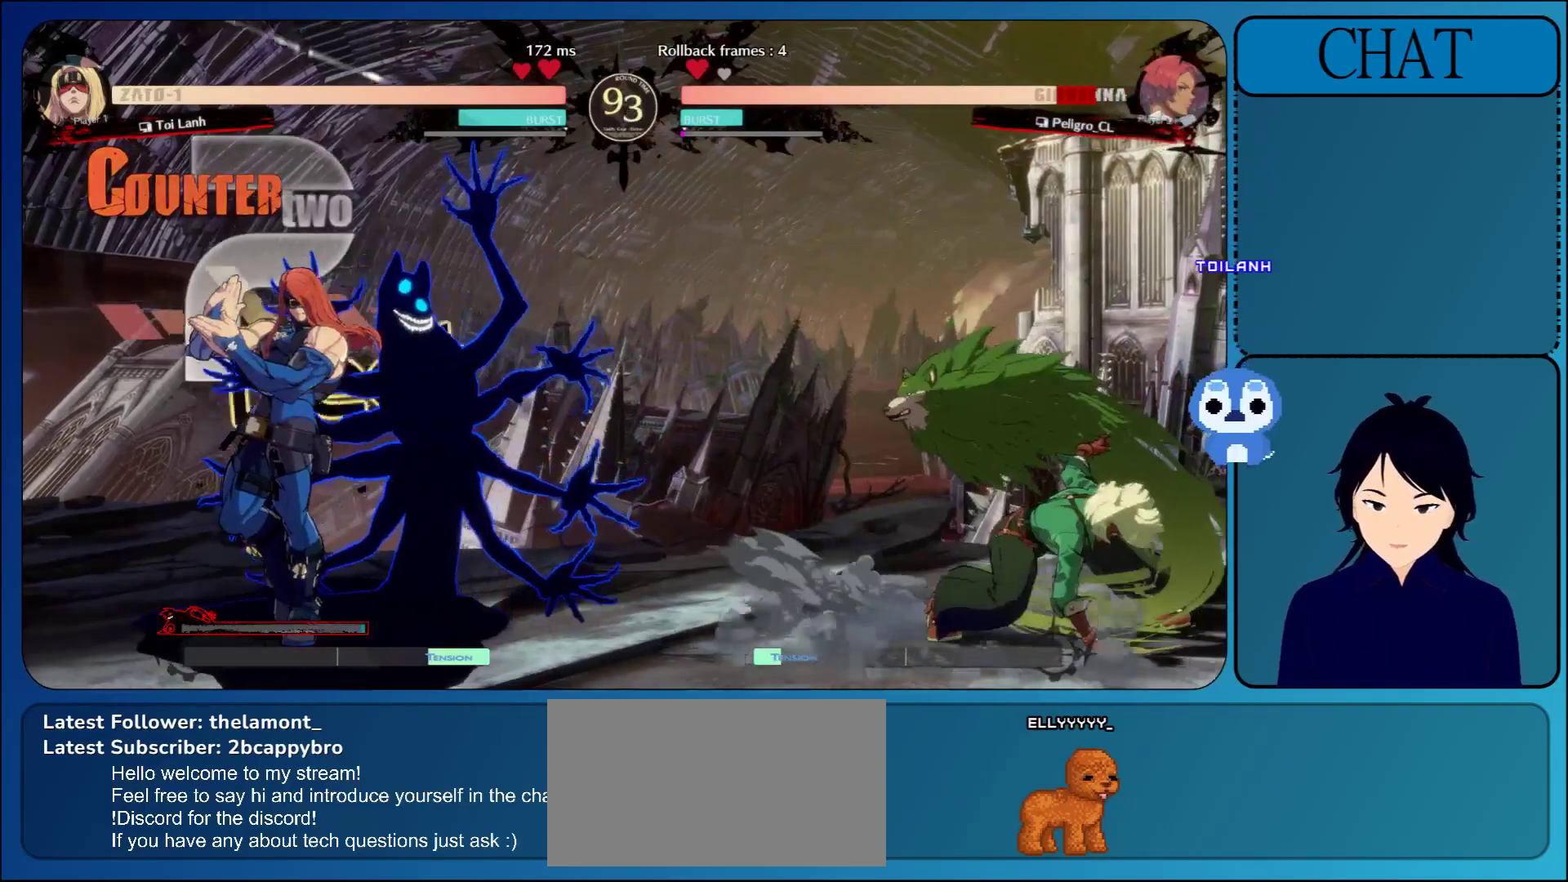
{"buttons": [], "left_stick": "right", "events": [[267, "L1", "down"], [433, "L1", "up"]]}
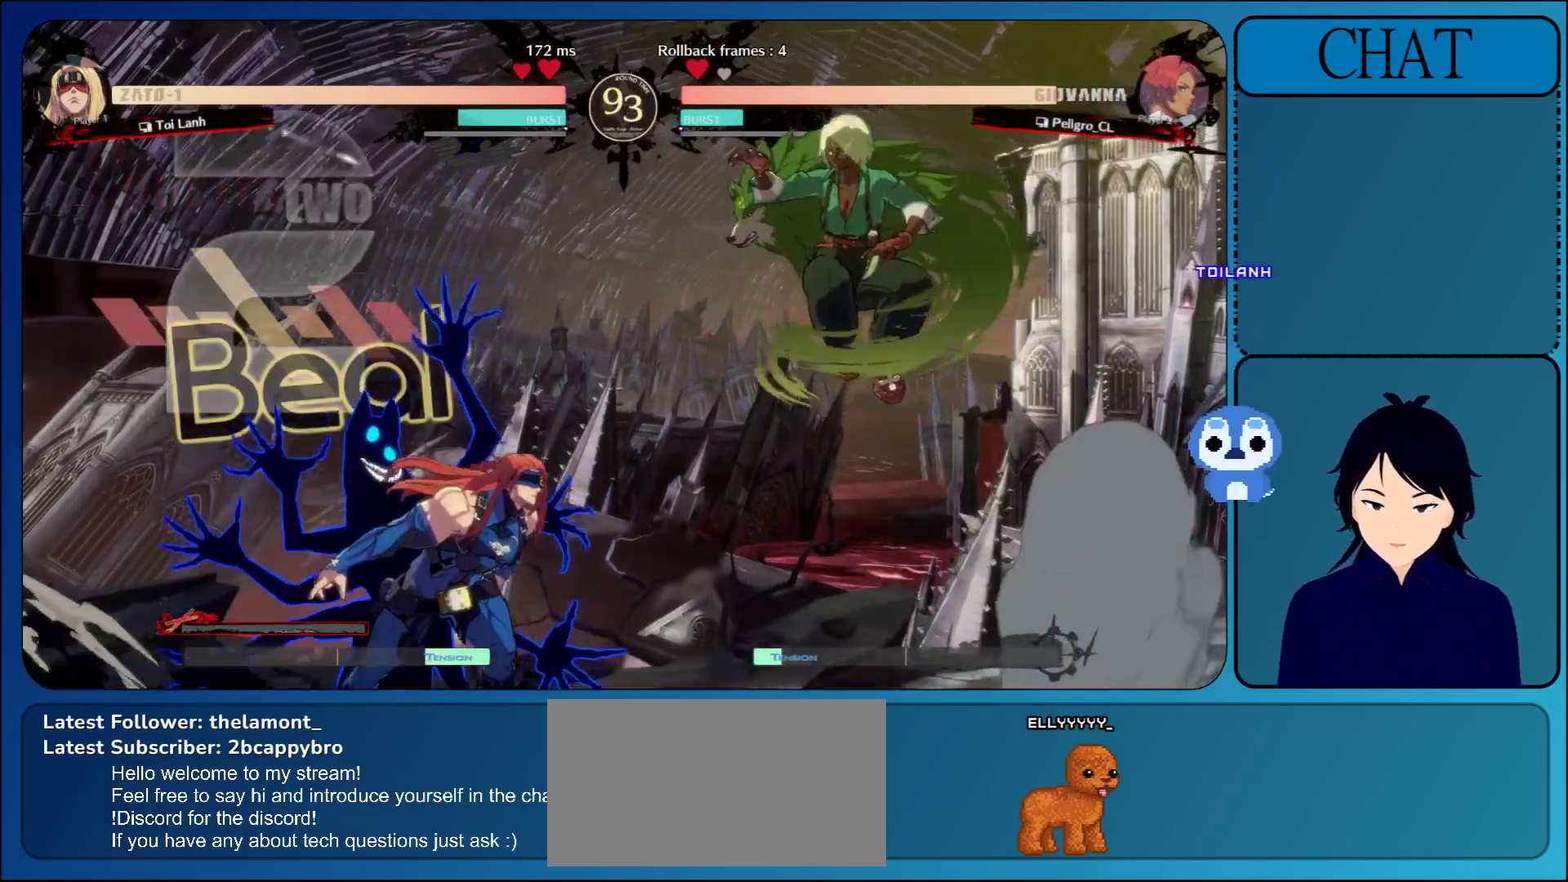
{"buttons": [], "left_stick": "left", "events": [[167, "CIRCLE", "down"], [317, "CIRCLE", "up"], [350, "left_stick", "down-left"], [483, "left_stick", "left"]]}
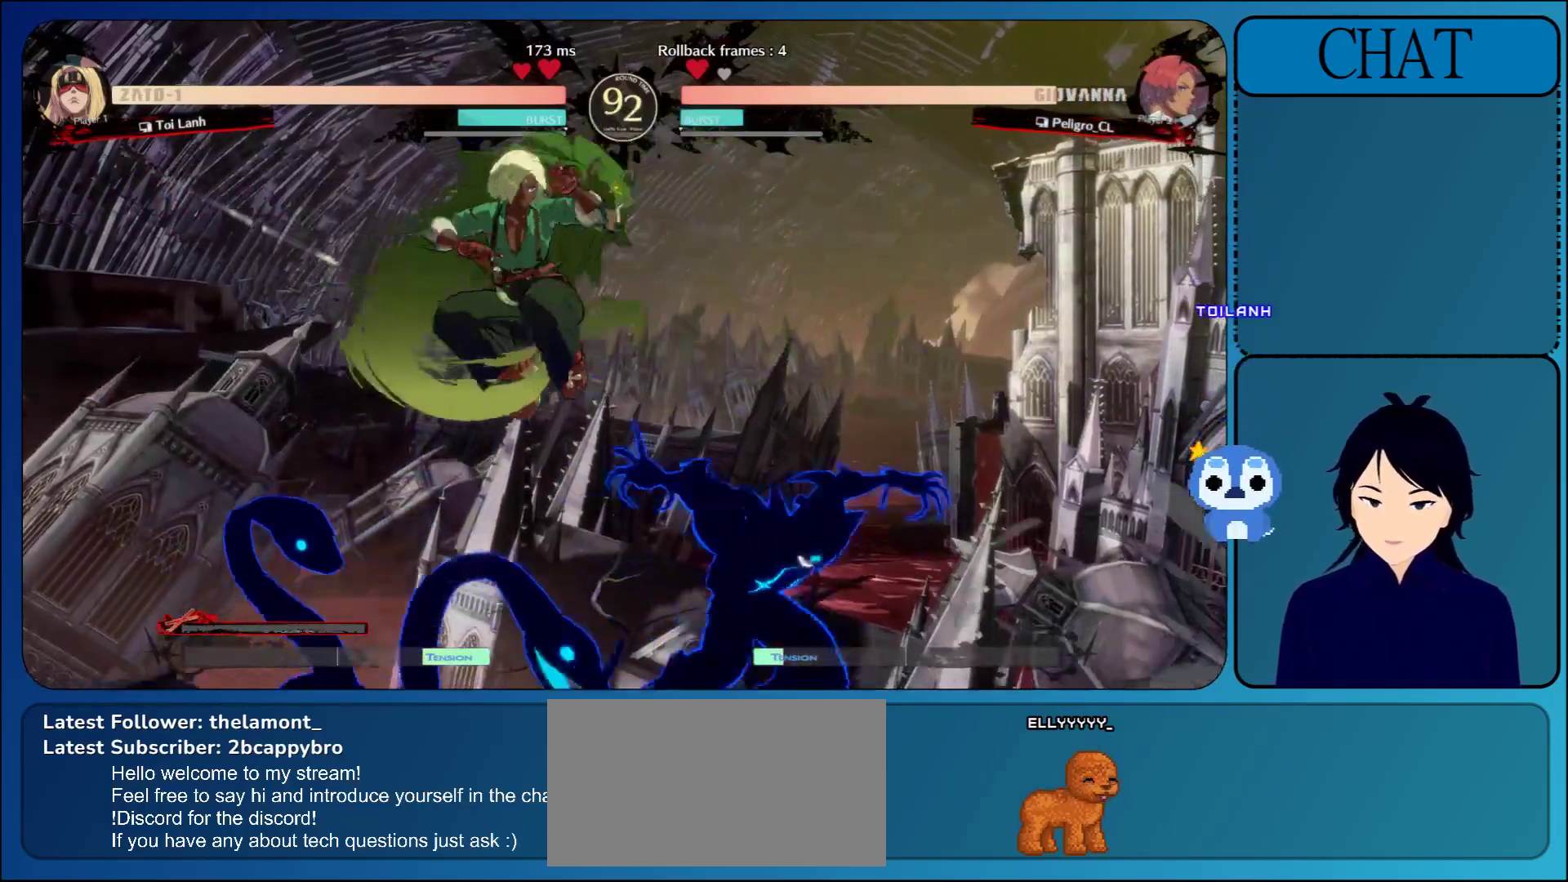
{"buttons": [], "left_stick": "left", "events": []}
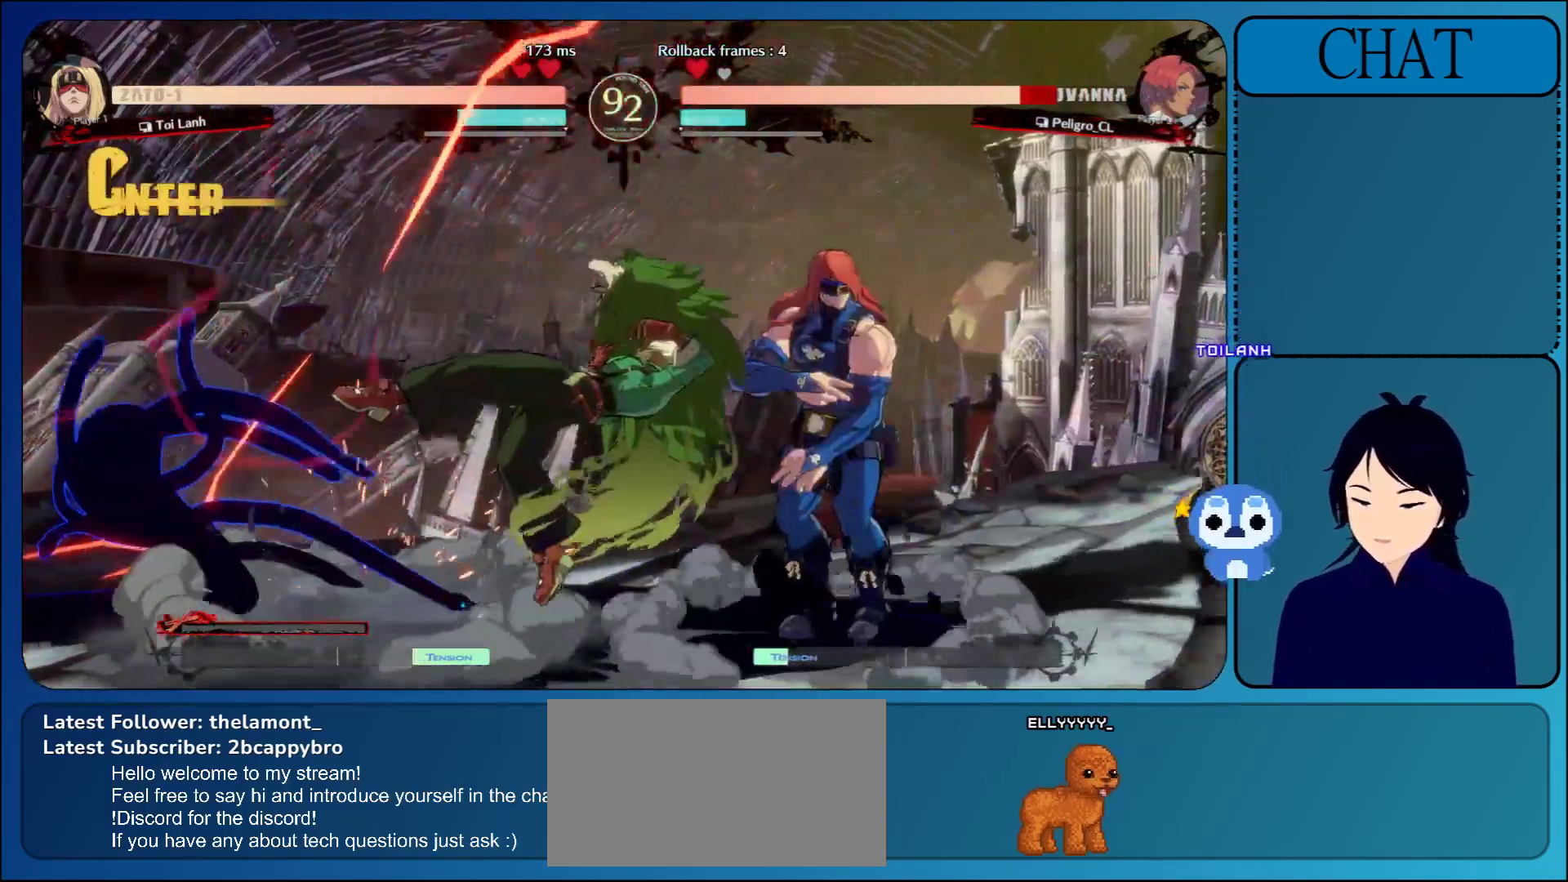
{"buttons": [], "left_stick": "right", "events": [[183, "L1", "down"], [300, "L1", "up"], [450, "left_stick", "center"], [500, "left_stick", "right"]]}
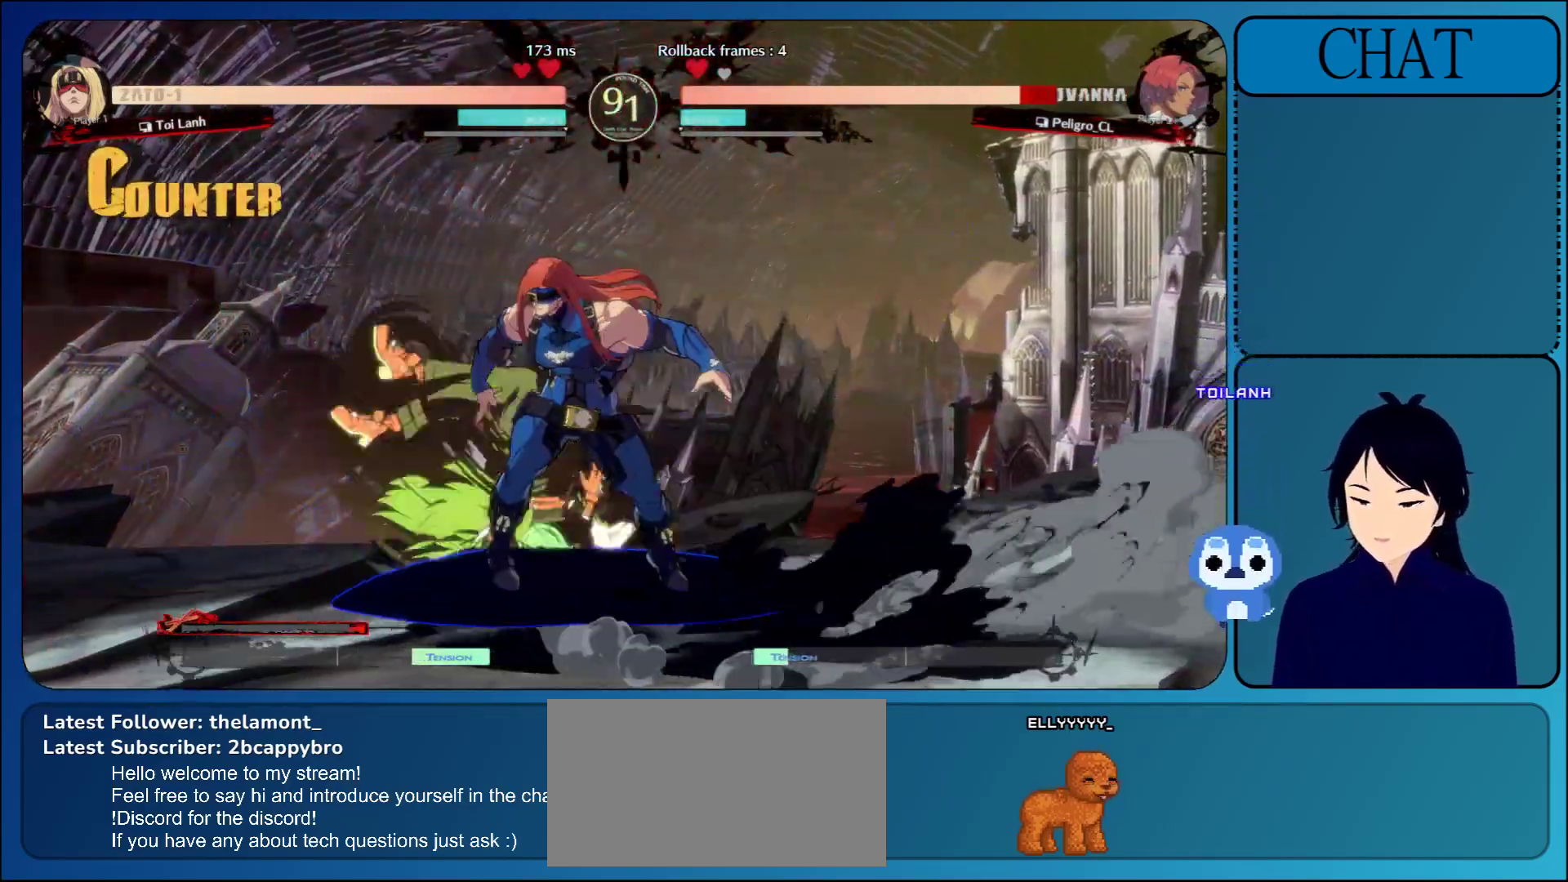
{"buttons": [], "left_stick": "center", "events": [[200, "left_stick", "up"], [500, "left_stick", "center"]]}
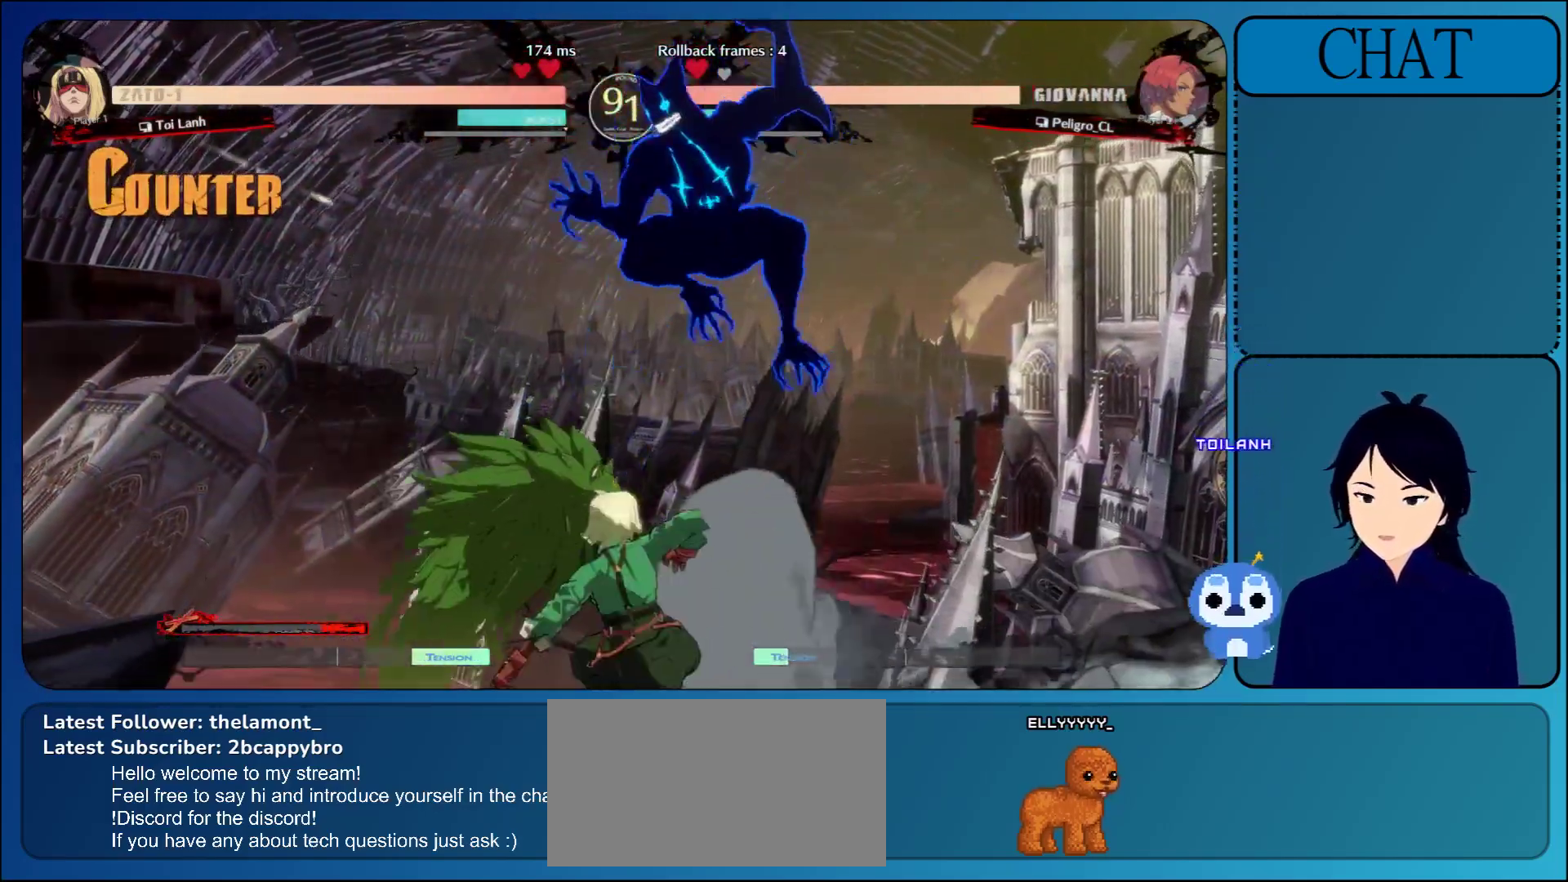
{"buttons": ["R1"], "left_stick": "center", "events": [[267, "R1", "down"], [367, "R1", "up"], [450, "R1", "down"]]}
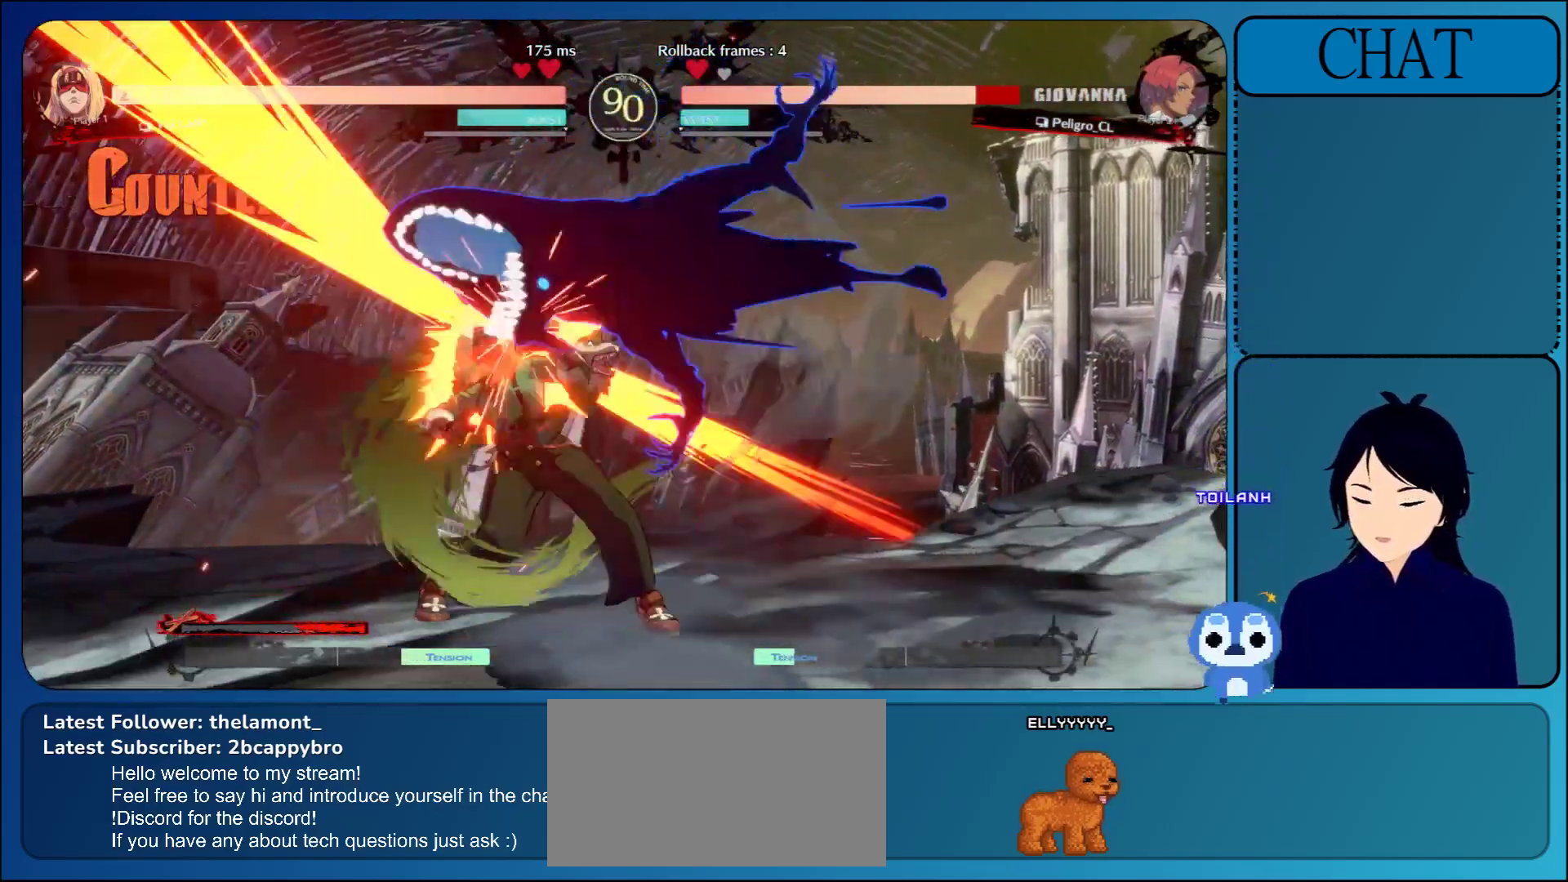
{"buttons": [], "left_stick": "right", "events": [[67, "R1", "up"], [217, "left_stick", "right"]]}
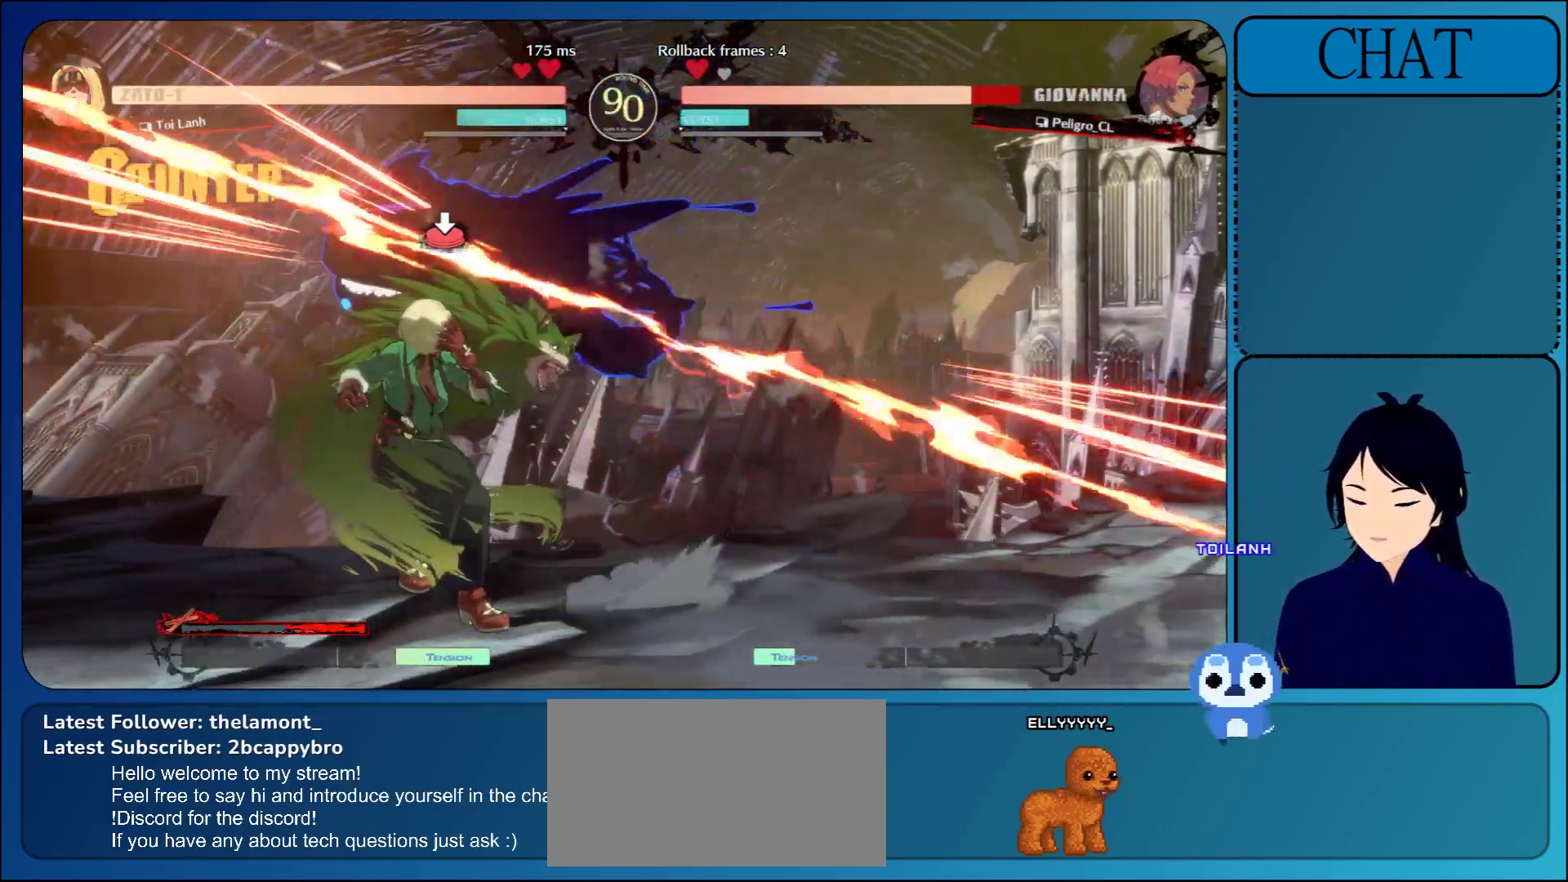
{"buttons": [], "left_stick": "right", "events": [[167, "R1", "down"], [267, "R1", "up"], [367, "R1", "down"], [467, "R1", "up"]]}
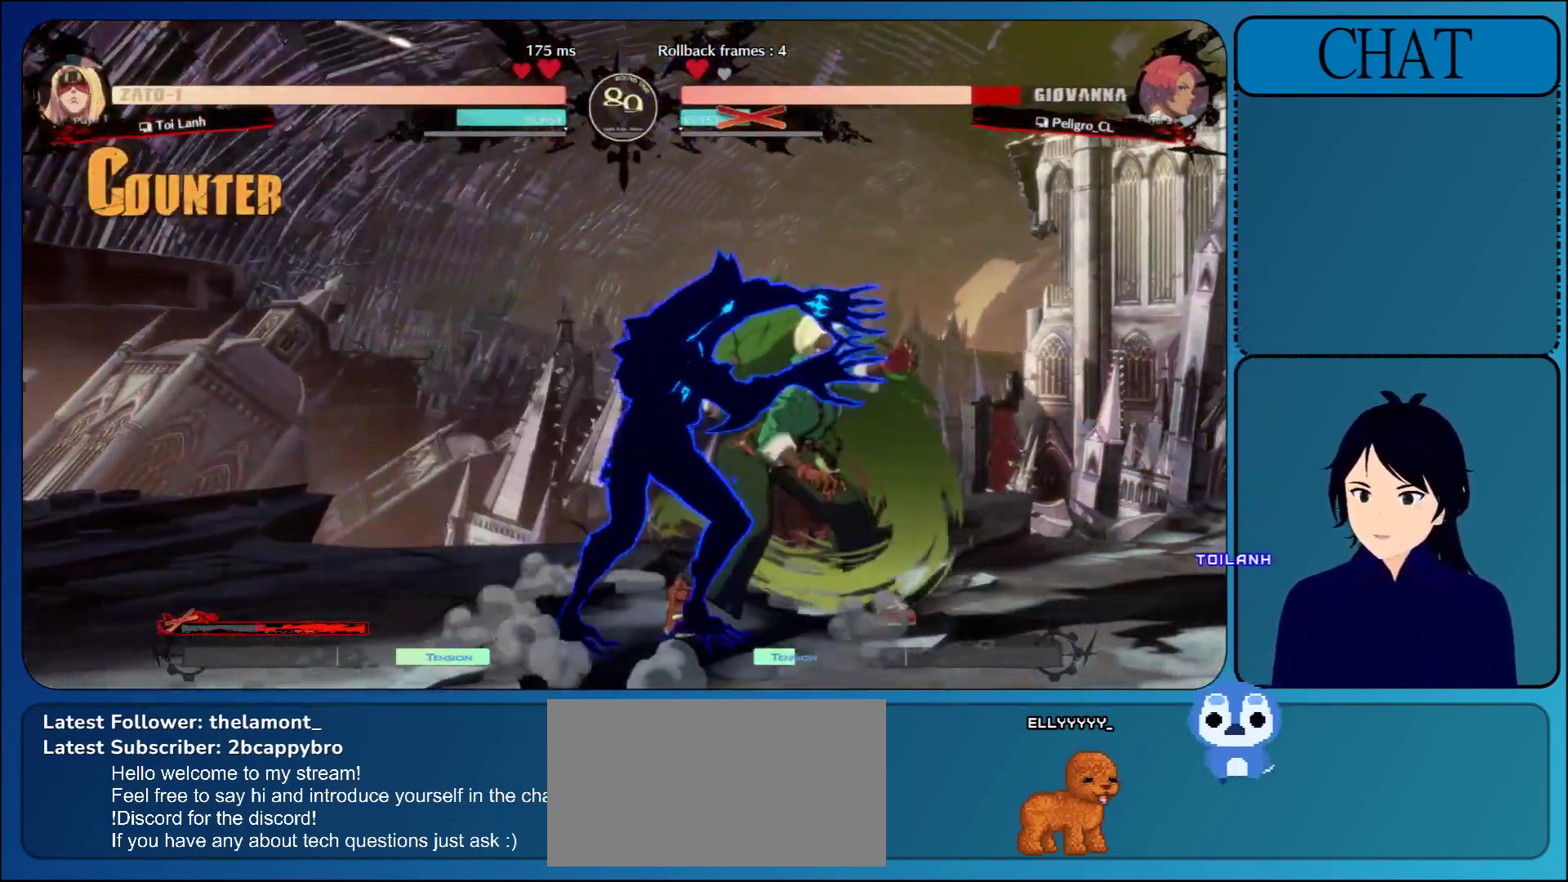
{"buttons": ["L1"], "left_stick": "center", "events": [[83, "R1", "down"], [183, "R1", "up"], [250, "L1", "down"], [317, "left_stick", "center"], [383, "L1", "up"], [450, "L1", "down"]]}
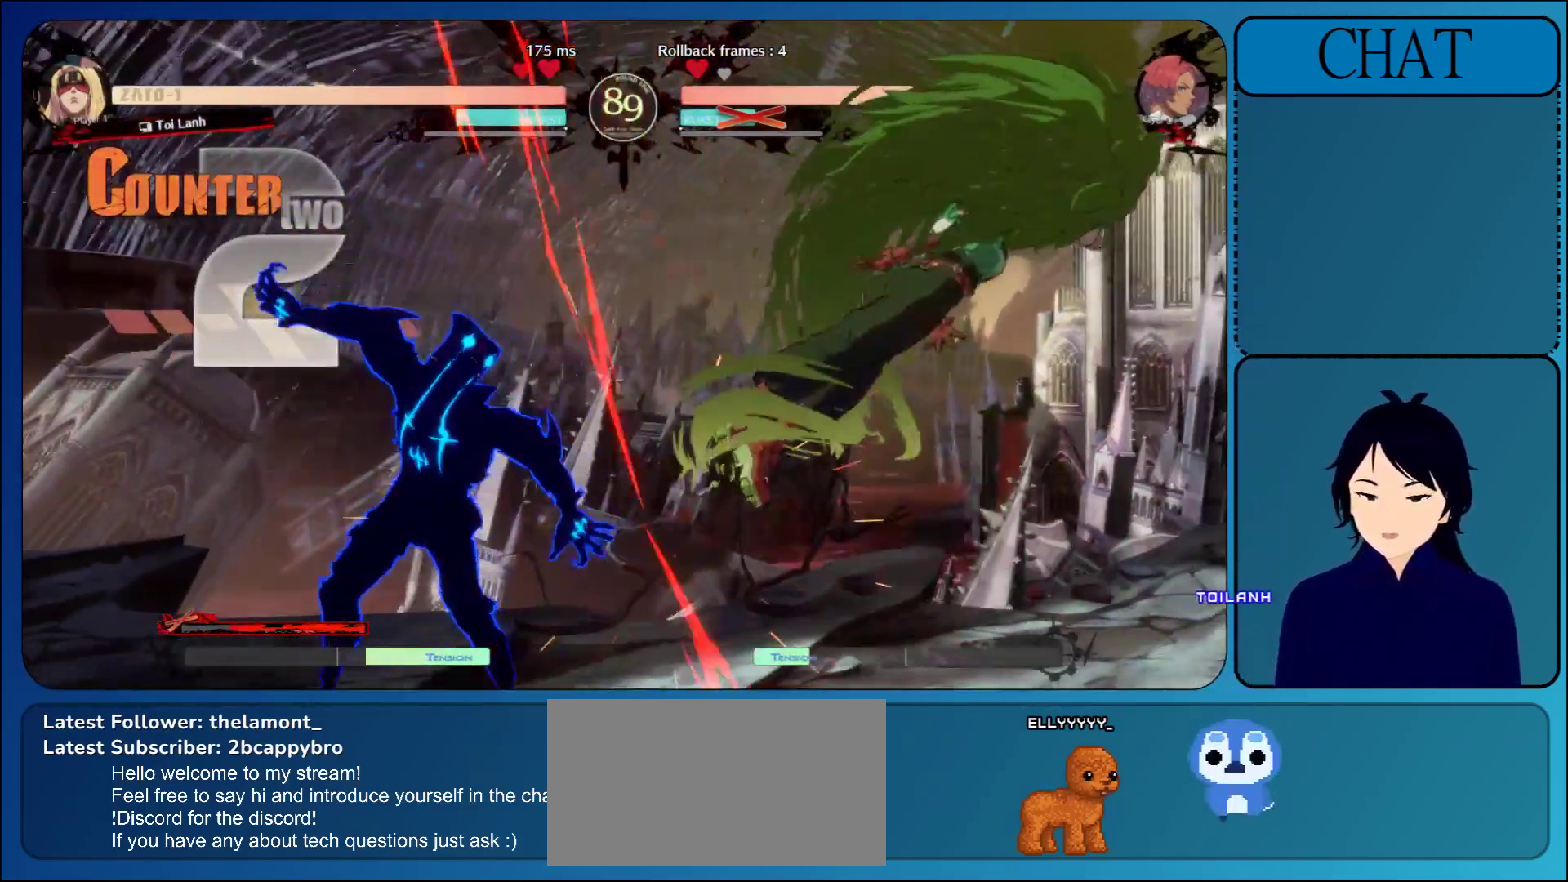
{"buttons": [], "left_stick": "down-right", "events": [[117, "L1", "up"], [283, "left_stick", "down-left"], [467, "left_stick", "down-right"]]}
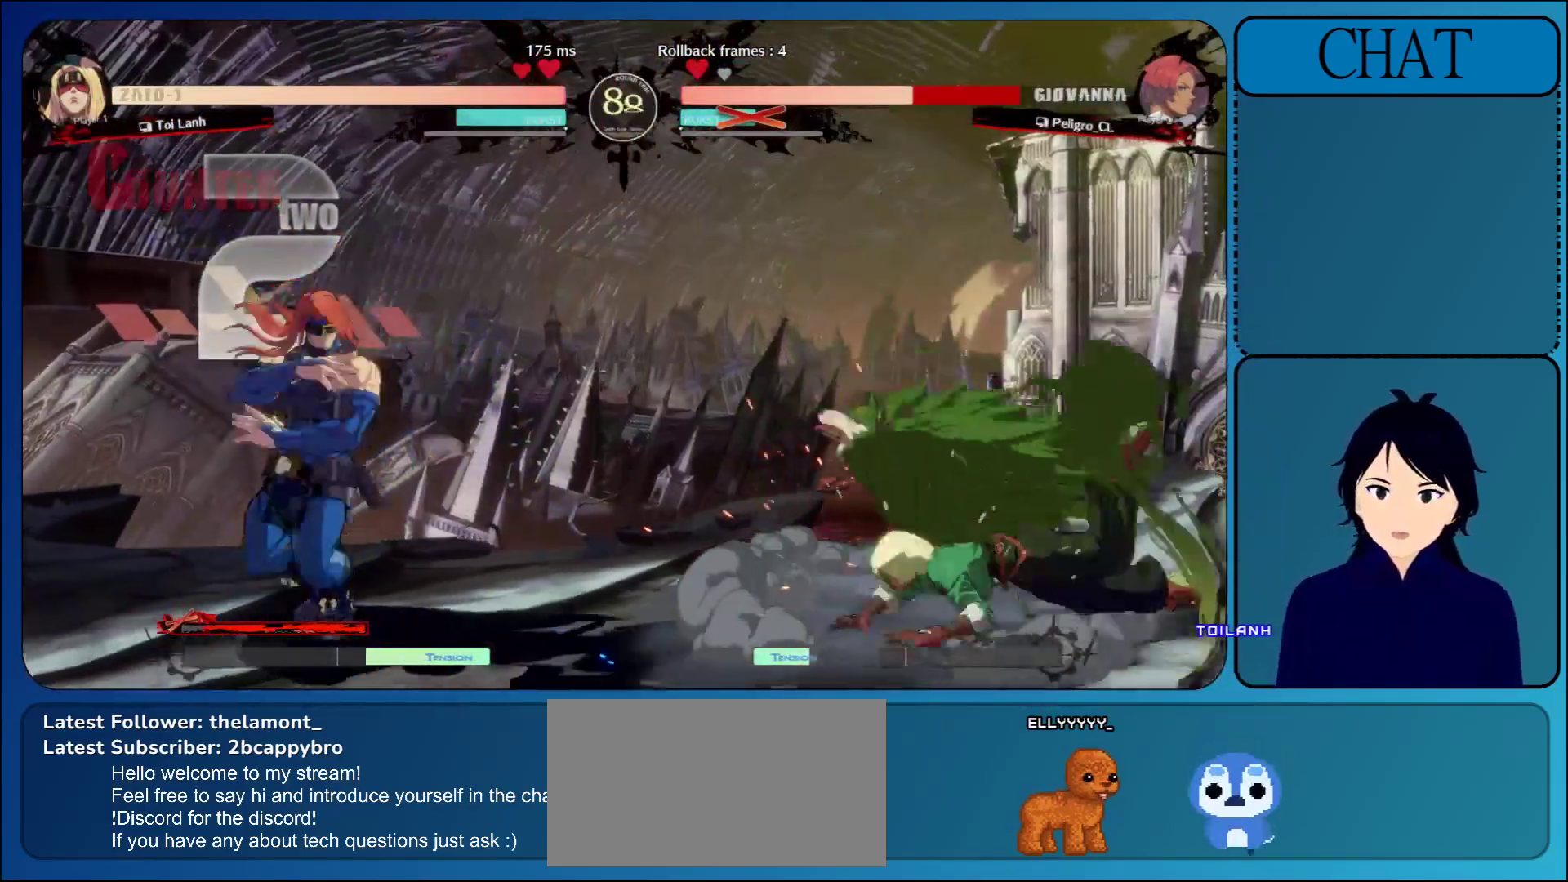
{"buttons": [], "left_stick": "right", "events": [[17, "left_stick", "right"], [67, "TRIANGLE", "down"], [150, "TRIANGLE", "up"], [250, "TRIANGLE", "down"], [417, "TRIANGLE", "up"]]}
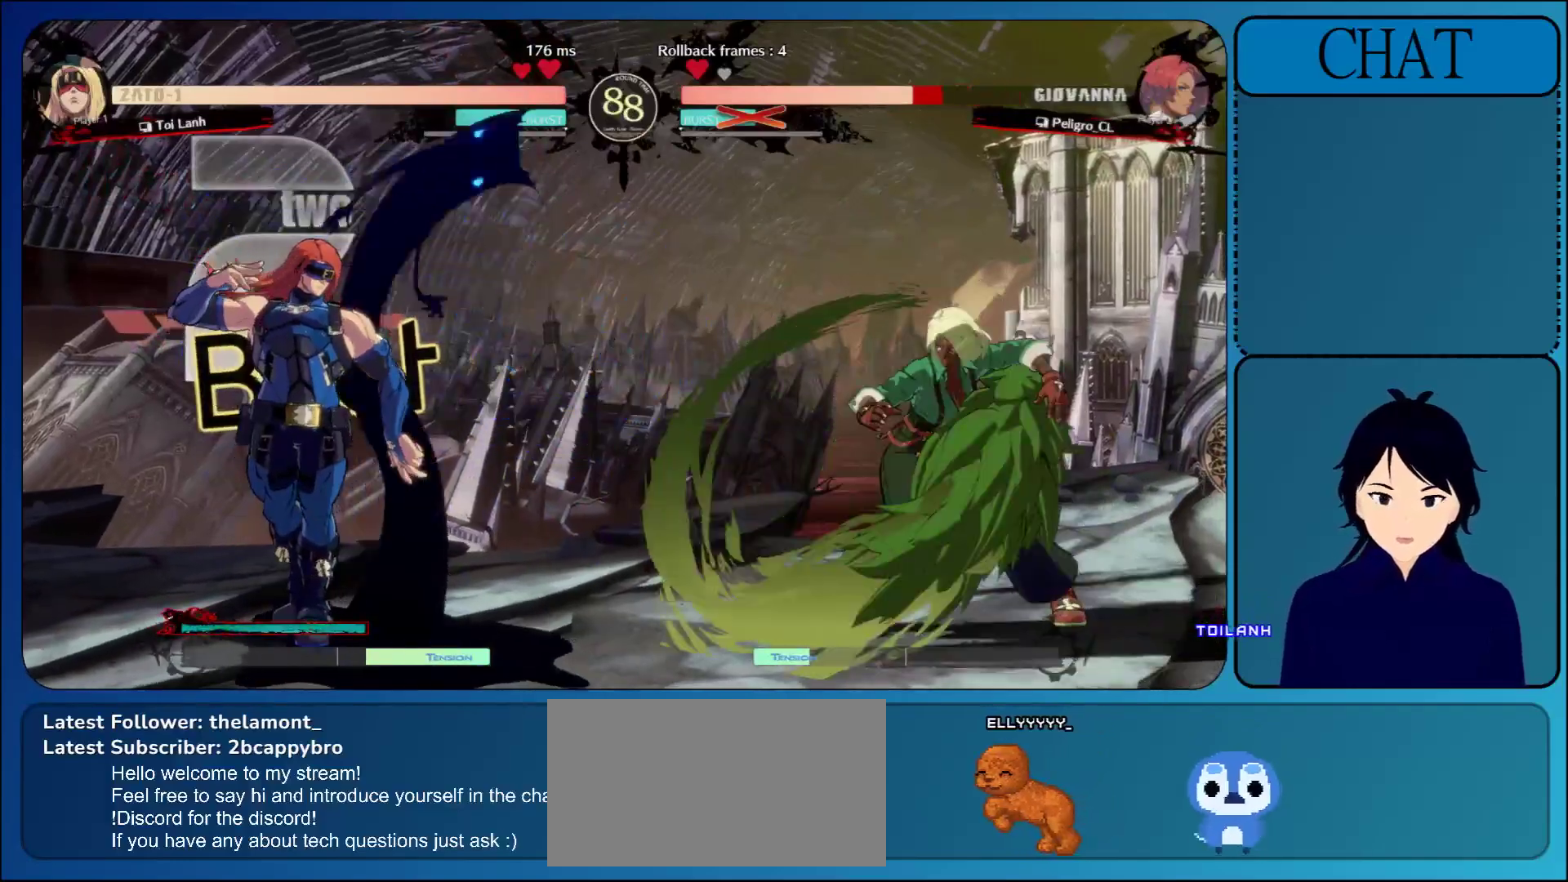
{"buttons": ["TRIANGLE"], "left_stick": "right", "events": [[117, "left_stick", "down"], [183, "left_stick", "down-left"], [333, "left_stick", "right"], [400, "TRIANGLE", "down"]]}
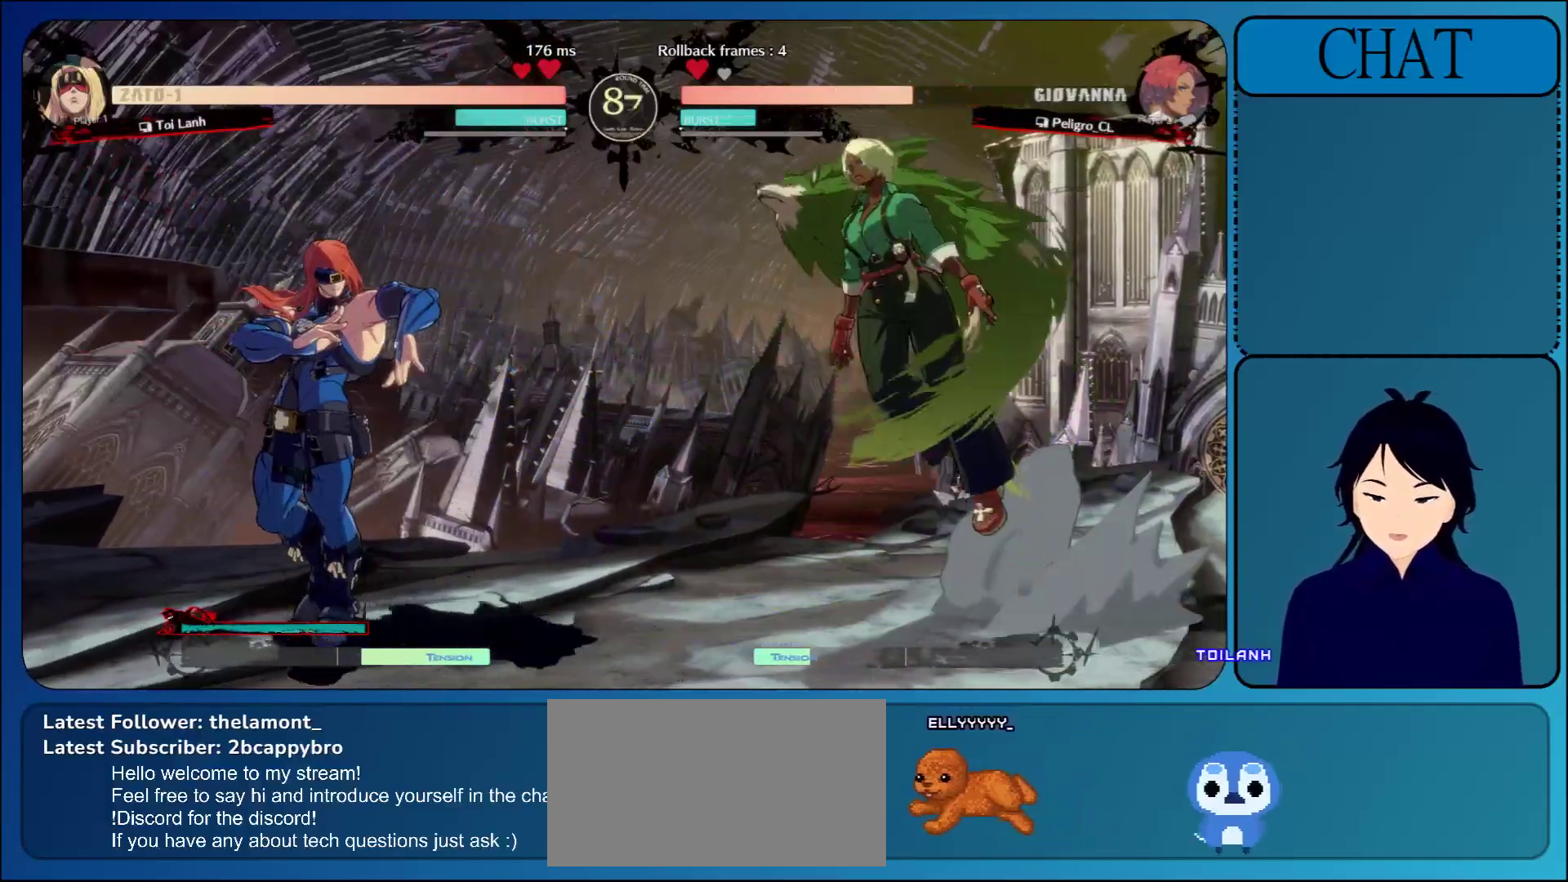
{"buttons": [], "left_stick": "down-right", "events": [[17, "TRIANGLE", "up"], [117, "TRIANGLE", "down"], [283, "TRIANGLE", "up"], [483, "left_stick", "down-right"]]}